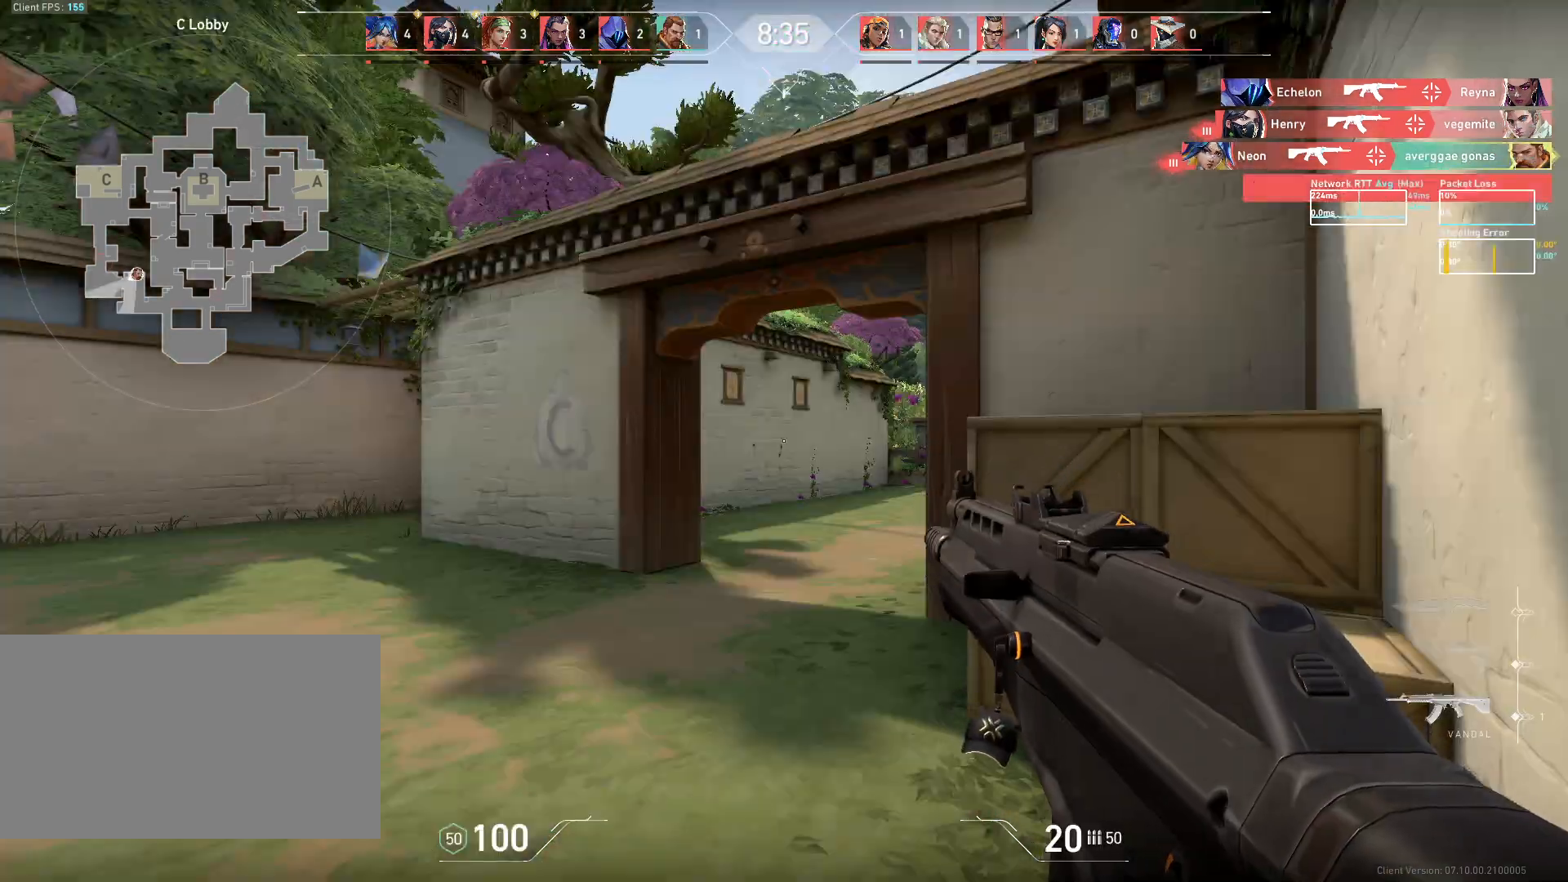
Gameplay with keyboard and mouse; each line is a JSON object with the keys and mouse buttons held at the frame after it. "events" lists presses ("down") and releases ("up") of "a", "ctrl", "d", "e", "q", "s", "shift", "space", "w", "mouse_left", "mouse_wheel", "mouse_right", "mouse_mb4" and "mouse_mb5" between this image and that frame as [ms after this image, input, new state], when the widget could be followed in between. "mouse_left", "mouse_wheel", "mouse_right", "mouse_mb4", "mouse_mb5" = the "left", "wheel", "right", "mb4", "mb5" buttons of the "mouse" list. No other keys are recorded. "wheel" means that the mouse wheel is clicked or scrolled. Mouse movement is not recorded.
{"keys": ["w"], "mouse": [], "events": [[150, "w", "down"]]}
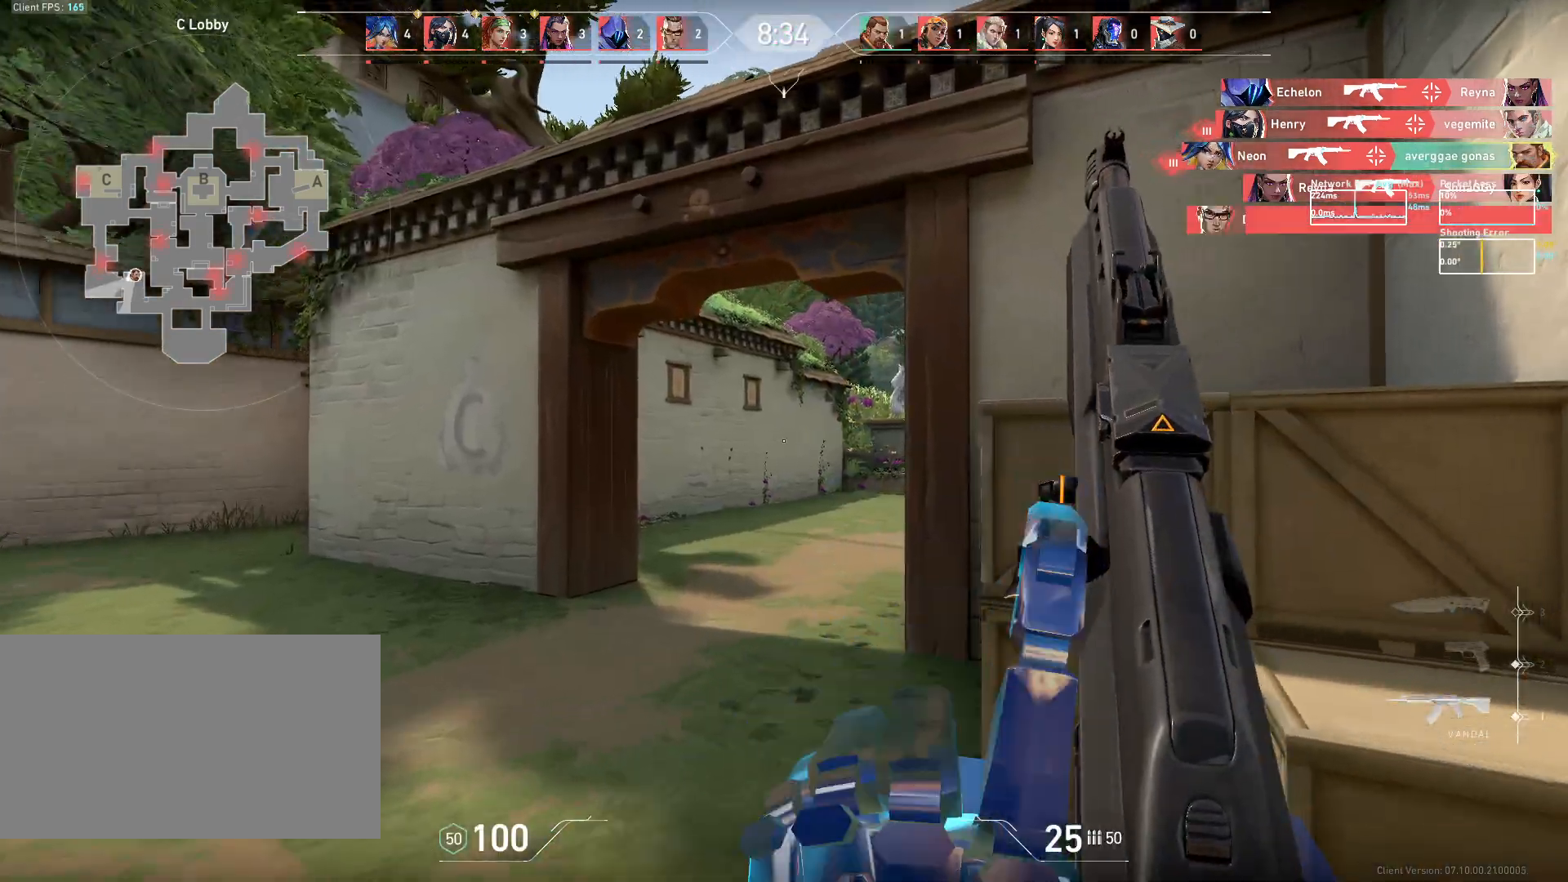
{"keys": ["a"], "mouse": [], "events": [[300, "a", "down"], [400, "w", "up"]]}
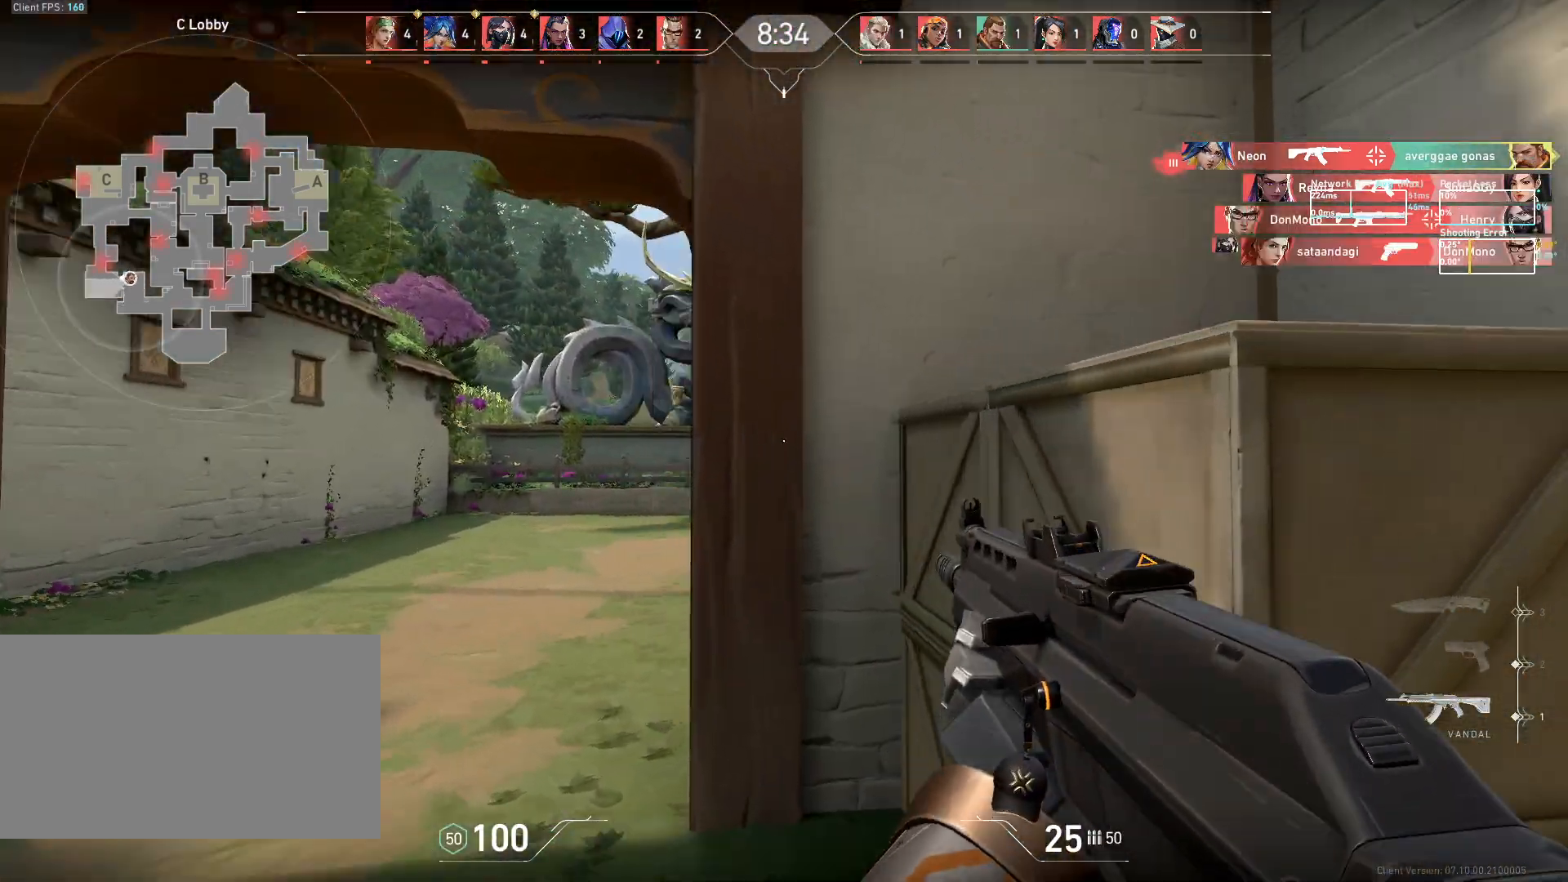
{"keys": ["d"], "mouse": [], "events": [[400, "a", "up"], [400, "d", "down"]]}
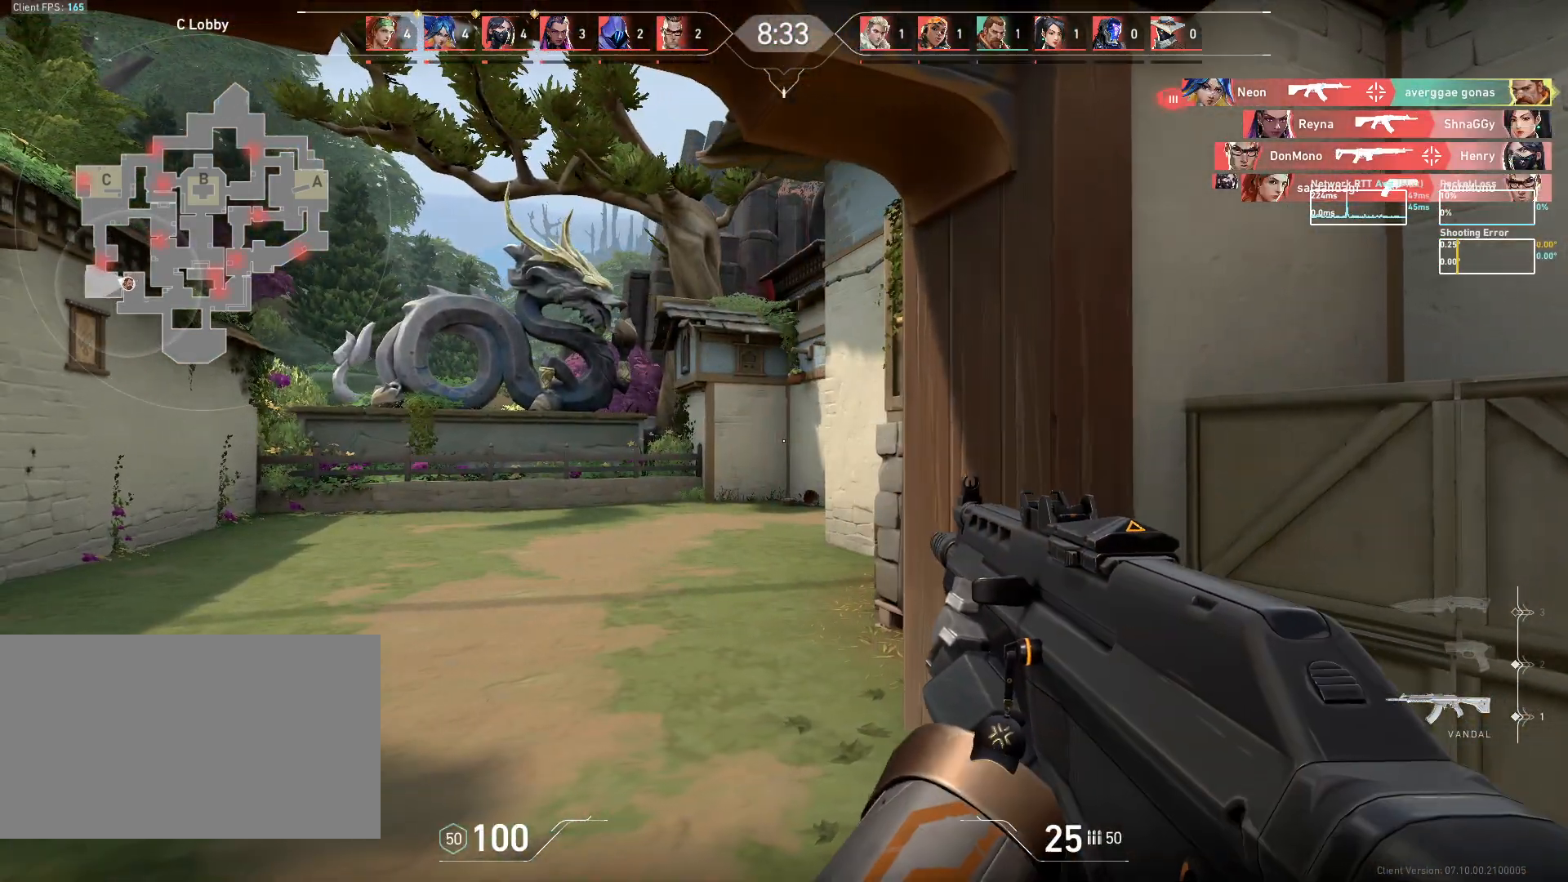
{"keys": ["a", "w"], "mouse": [], "events": [[17, "a", "down"], [17, "d", "up"], [50, "w", "down"]]}
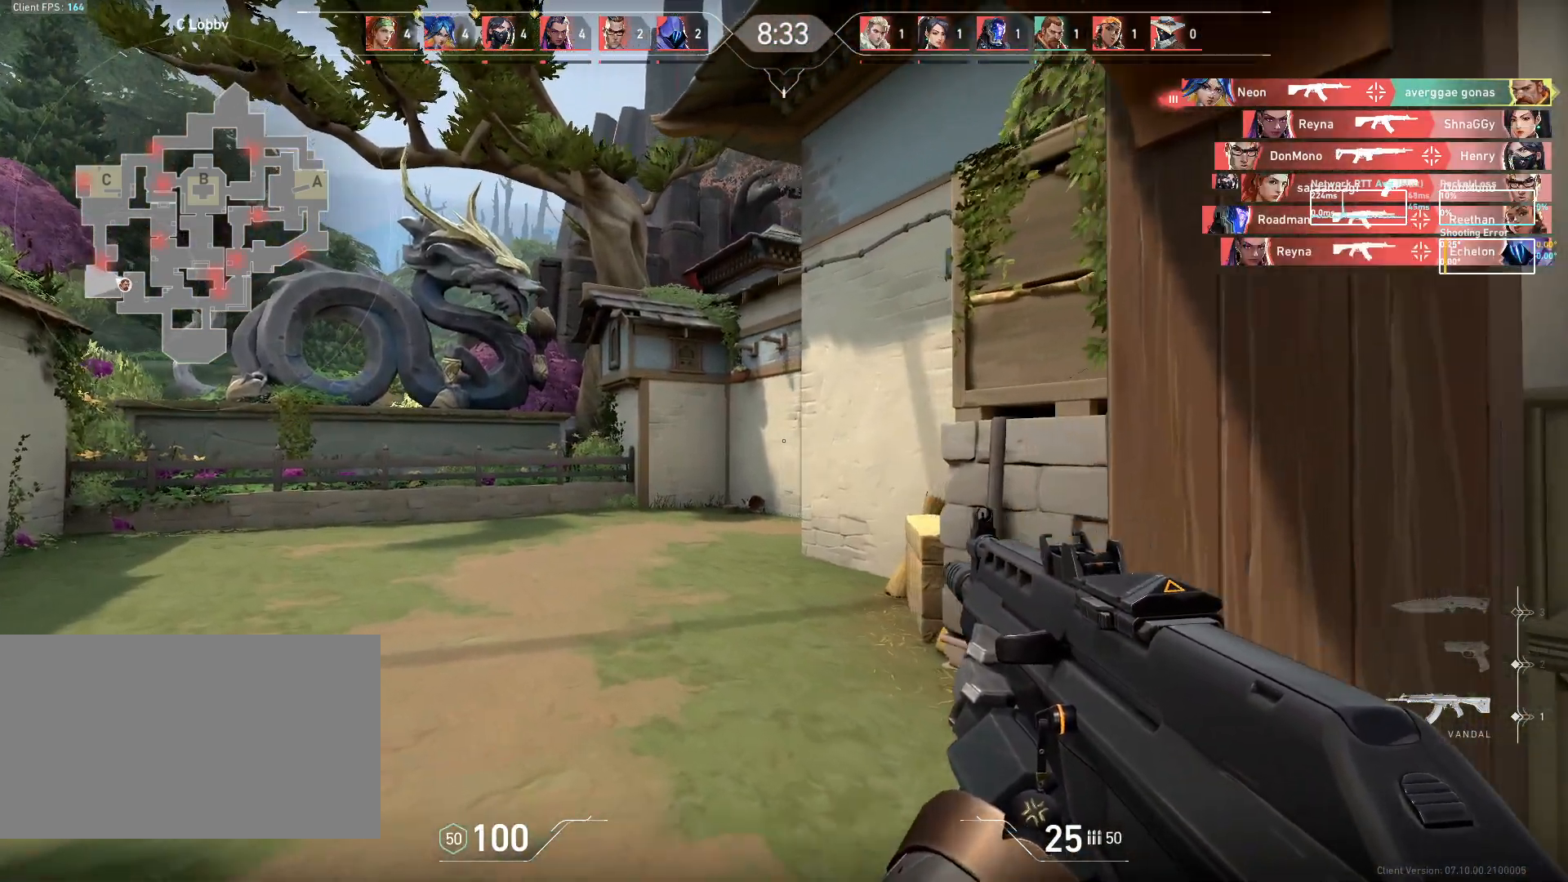
{"keys": ["a"], "mouse": [], "events": [[300, "w", "up"]]}
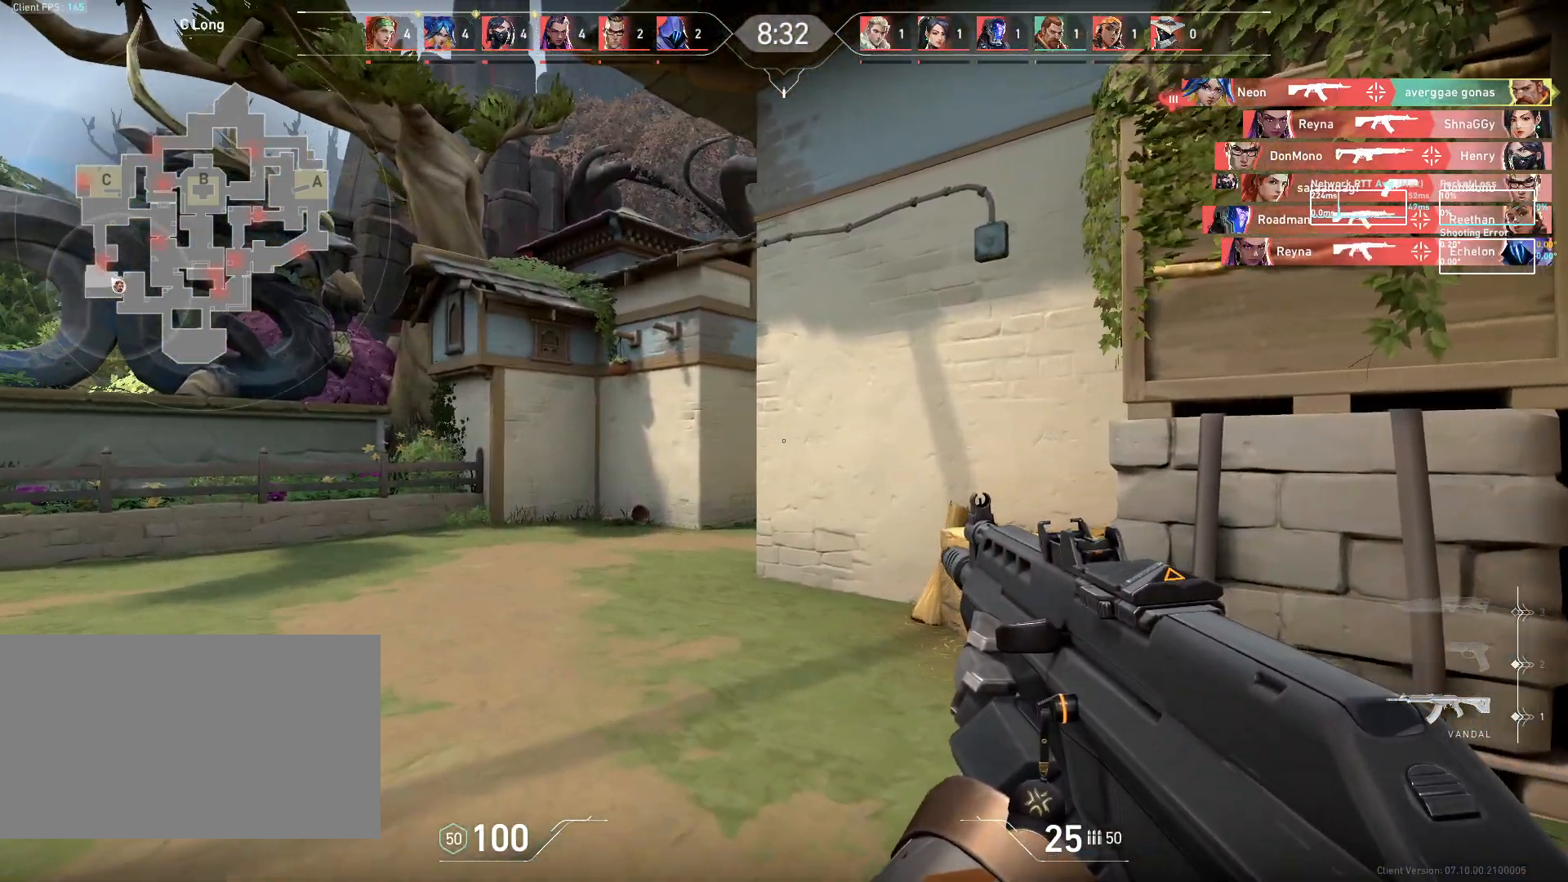
{"keys": ["a"], "mouse": [], "events": []}
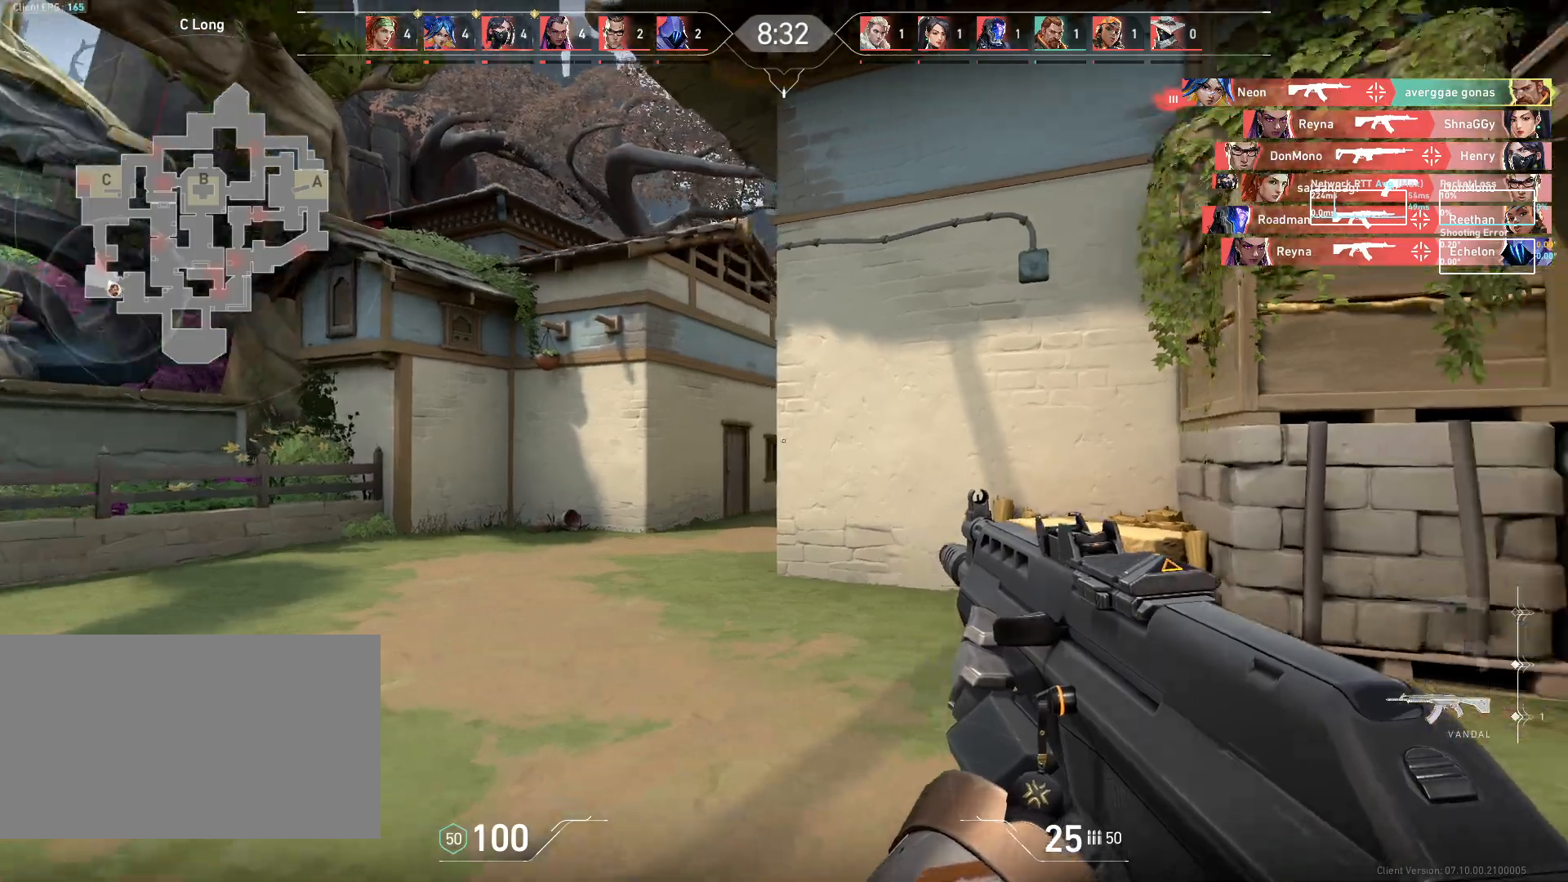
{"keys": ["a"], "mouse": [], "events": []}
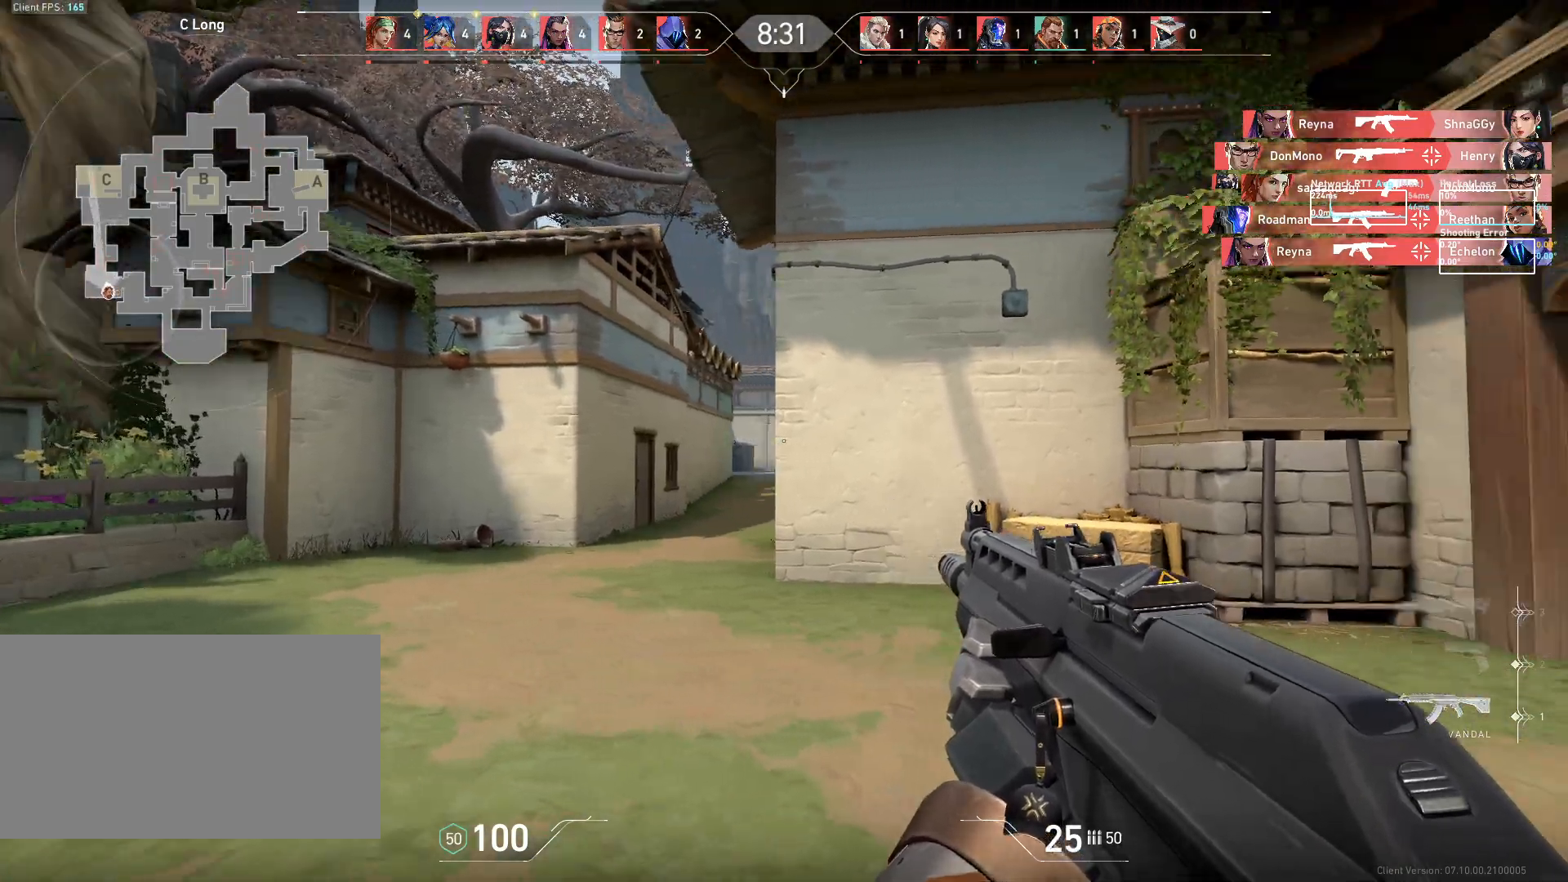
{"keys": ["a"], "mouse": [], "events": []}
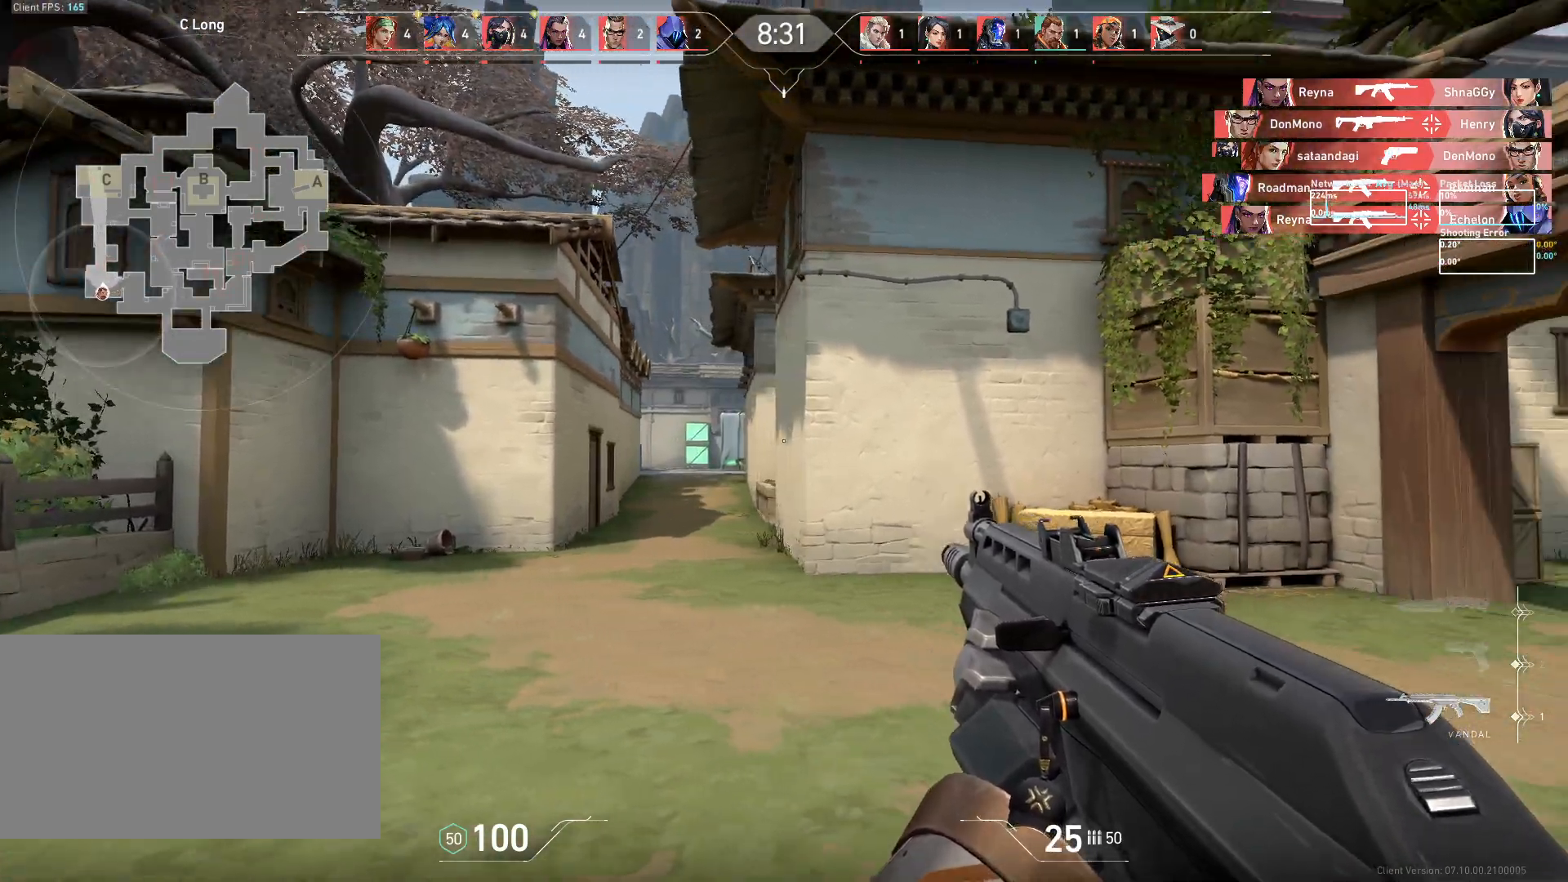
{"keys": ["a"], "mouse": [], "events": []}
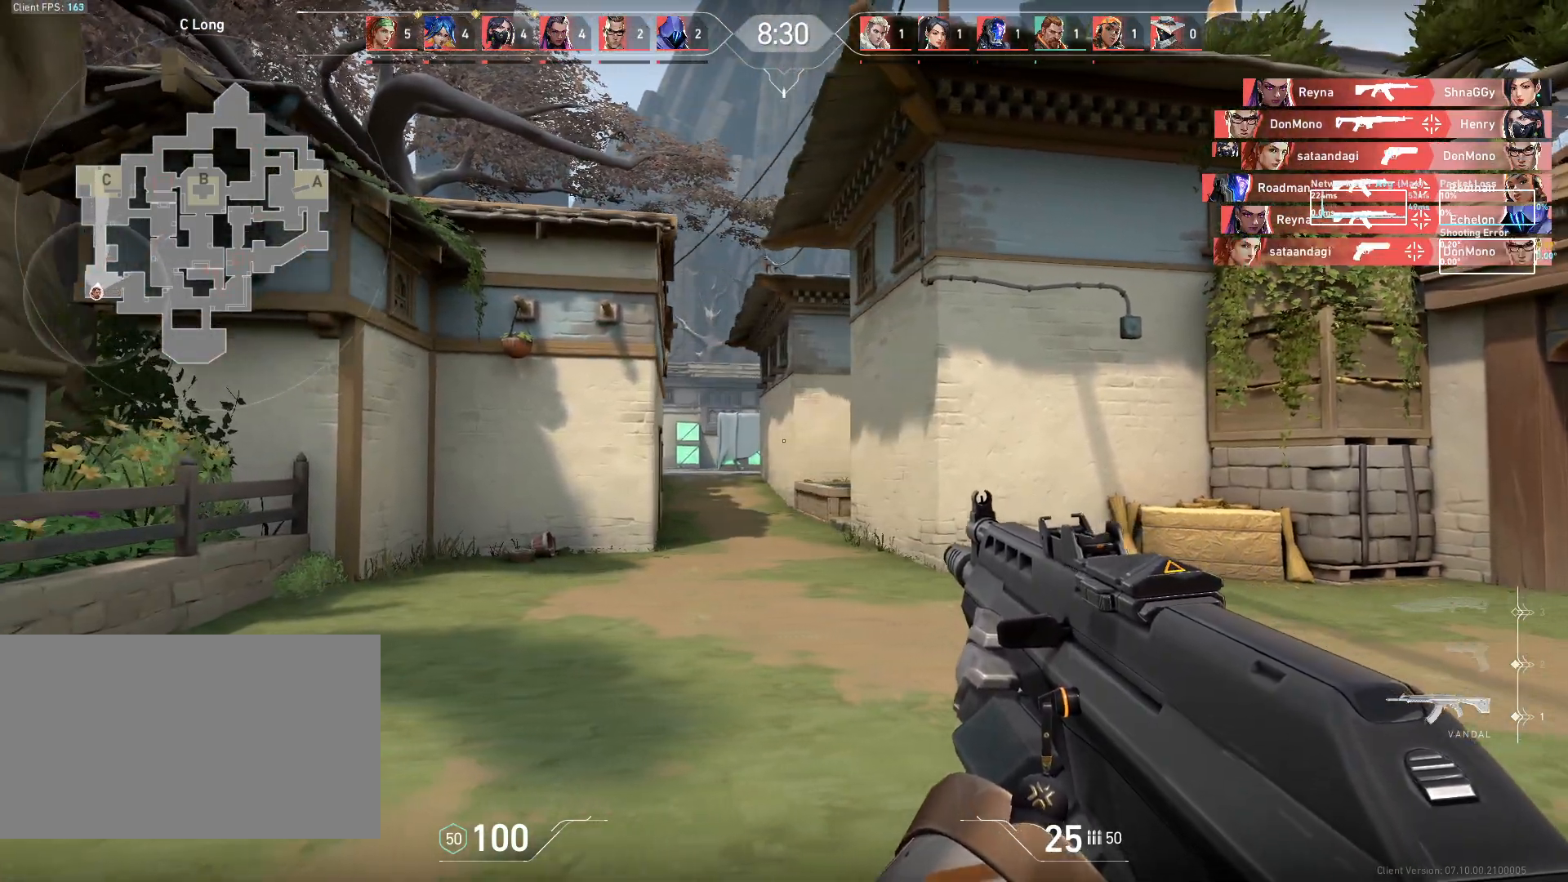
{"keys": ["a", "w"], "mouse": [], "events": [[283, "w", "down"]]}
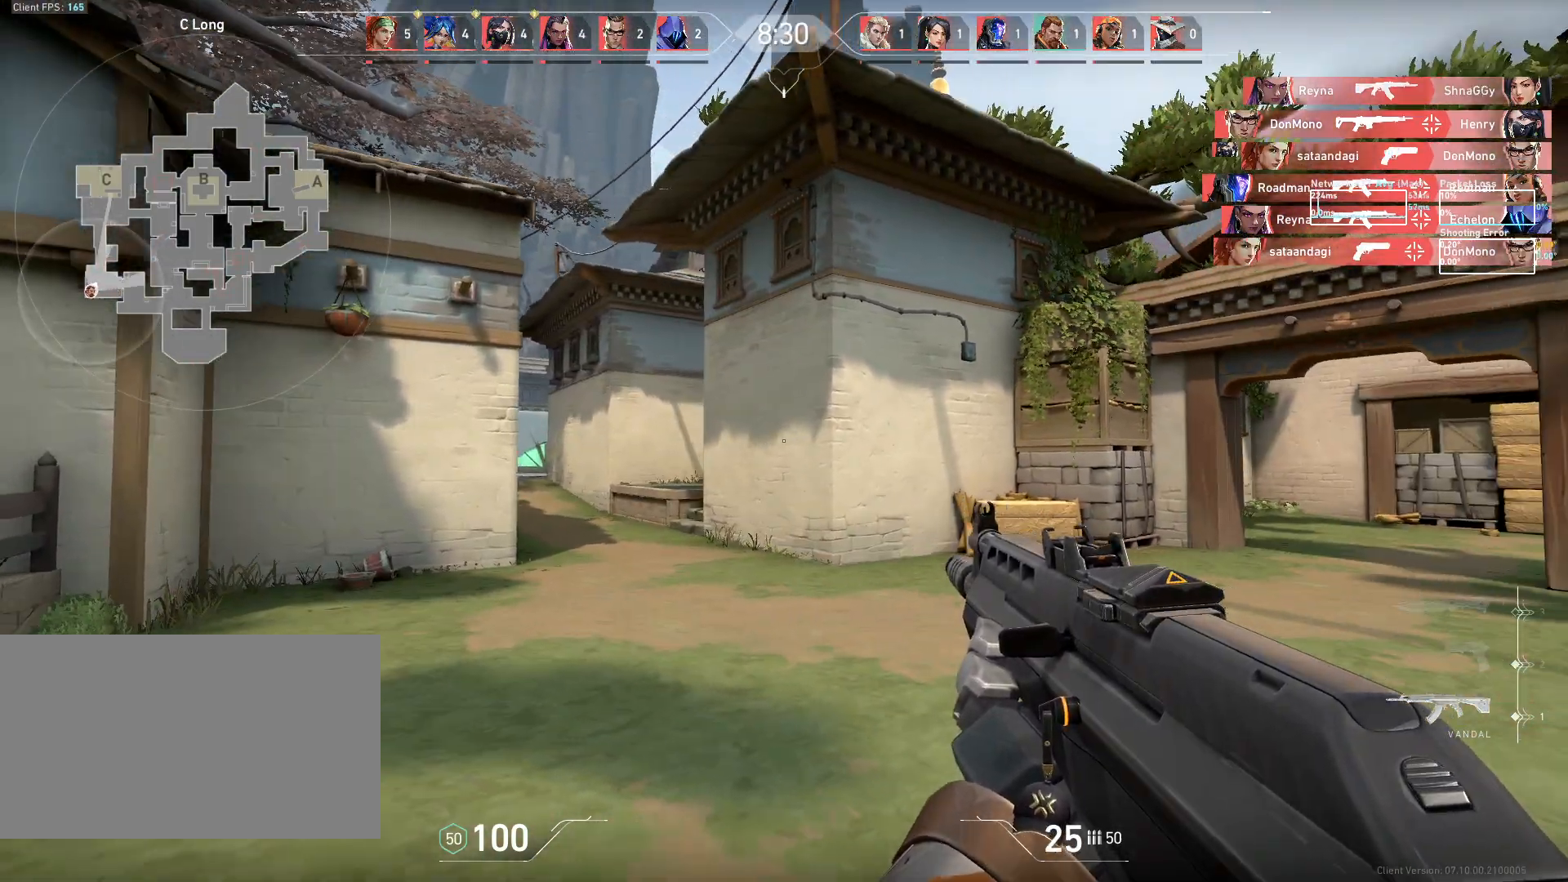
{"keys": ["a", "w"], "mouse": [], "events": []}
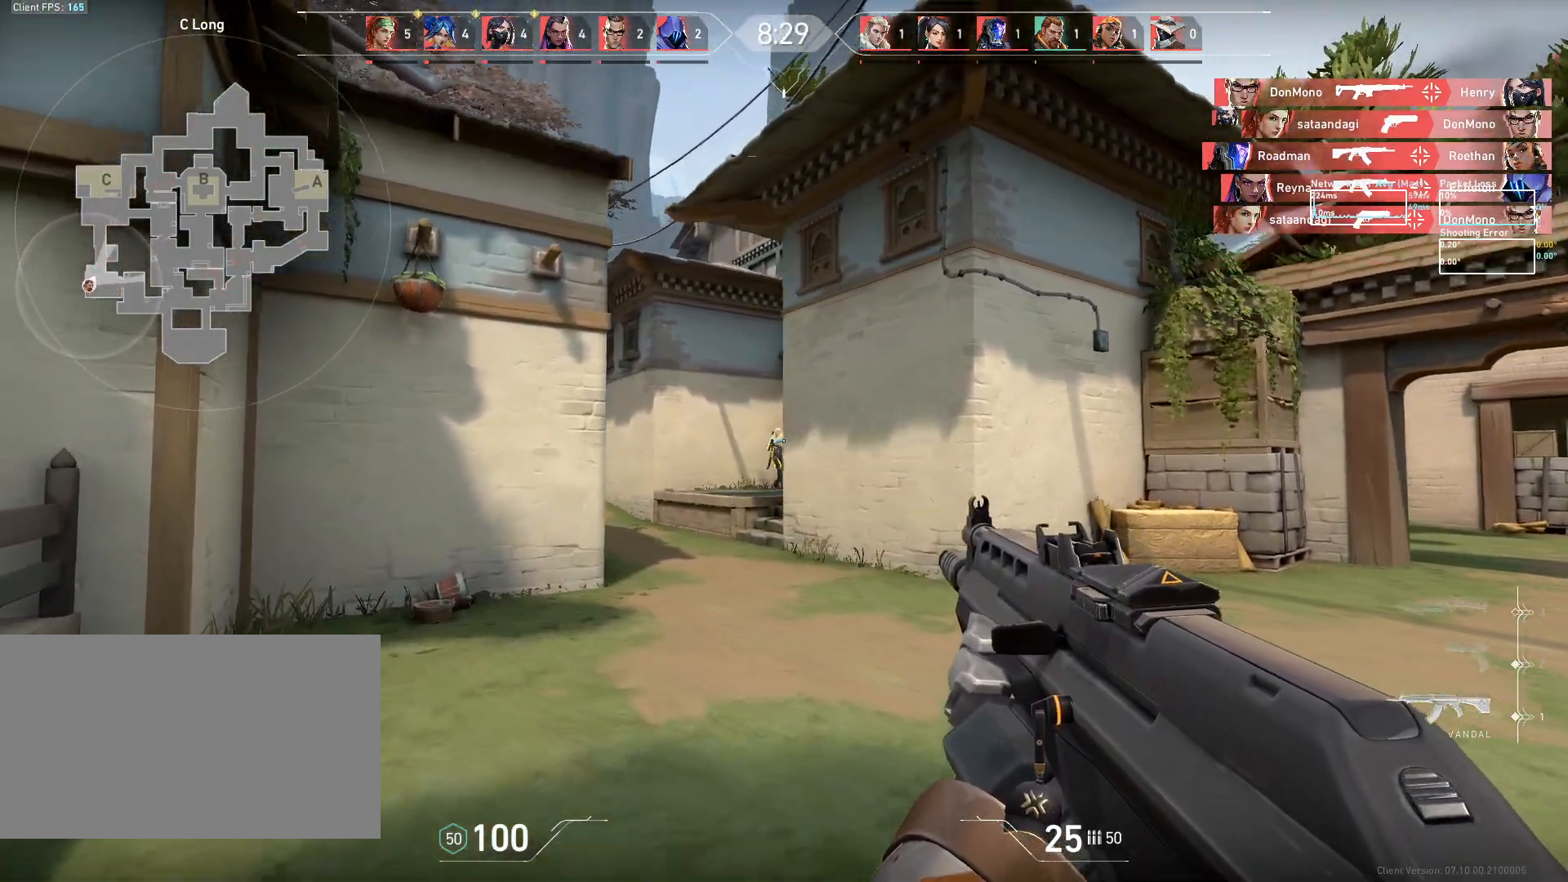
{"keys": ["d"], "mouse": [], "events": [[200, "w", "up"], [217, "a", "up"], [267, "d", "down"], [300, "mouse_left", "down"], [450, "mouse_left", "up"]]}
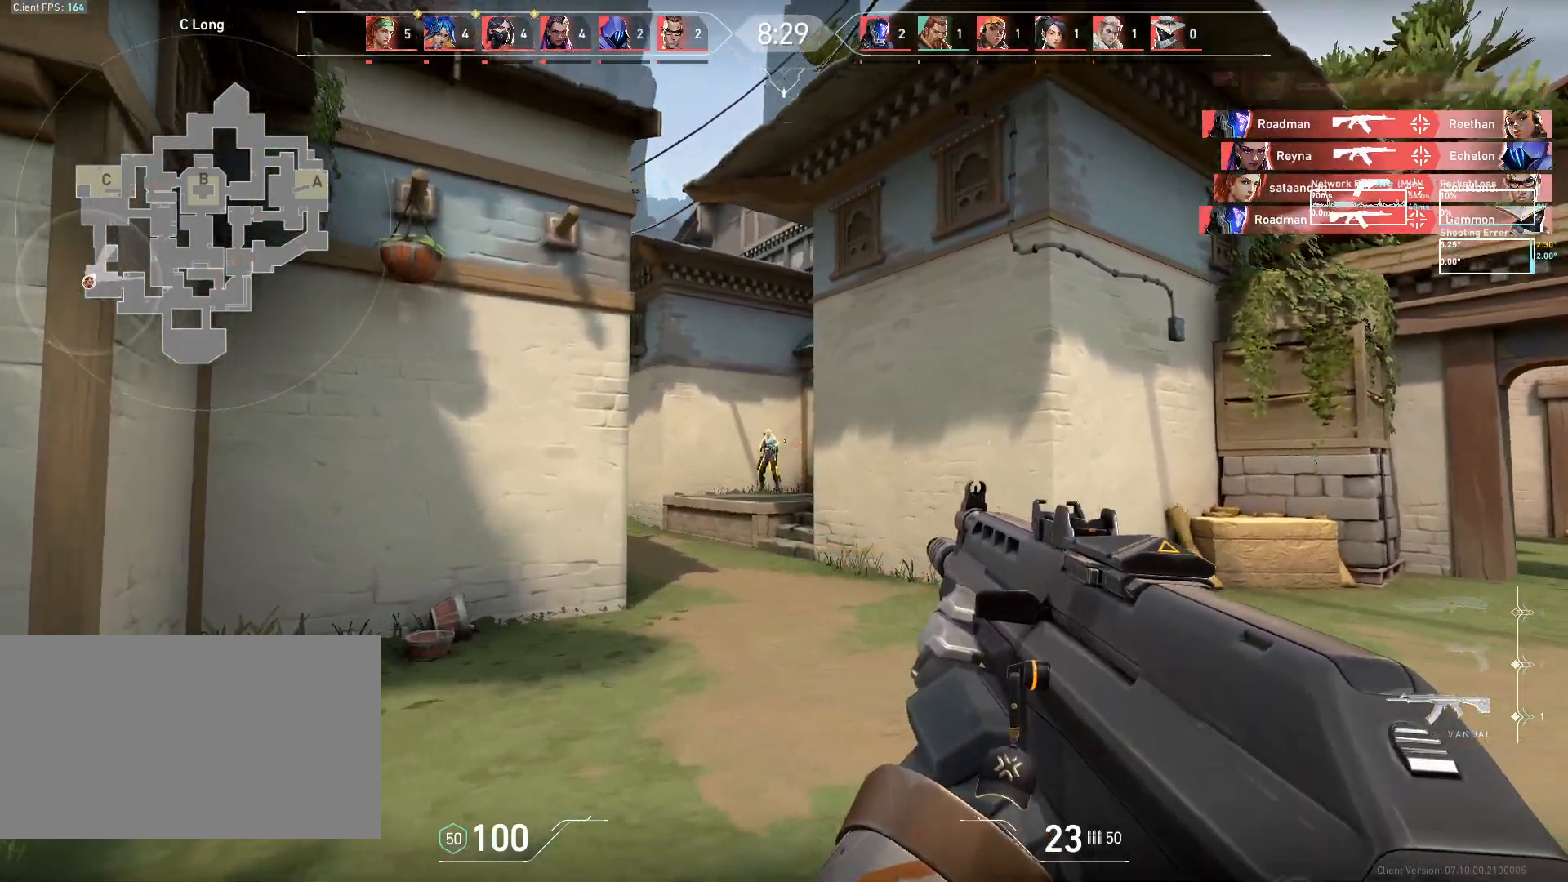
{"keys": ["shift"], "mouse": ["left"], "events": [[67, "d", "up"], [183, "mouse_left", "down"], [483, "shift", "down"]]}
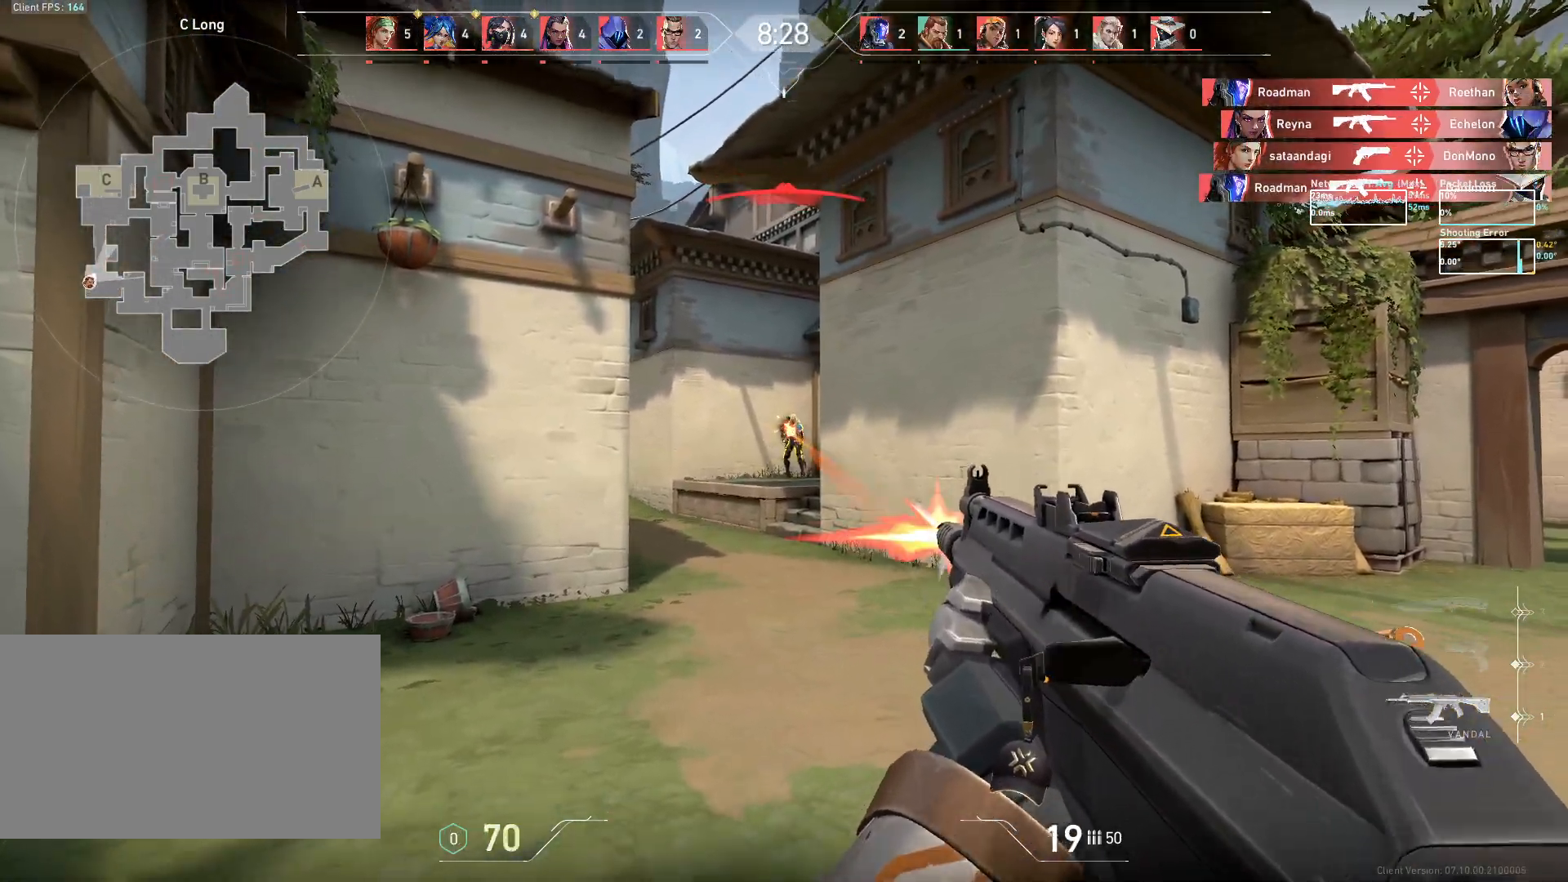
{"keys": ["w"], "mouse": [], "events": [[67, "shift", "up"], [300, "mouse_left", "up"], [483, "w", "down"]]}
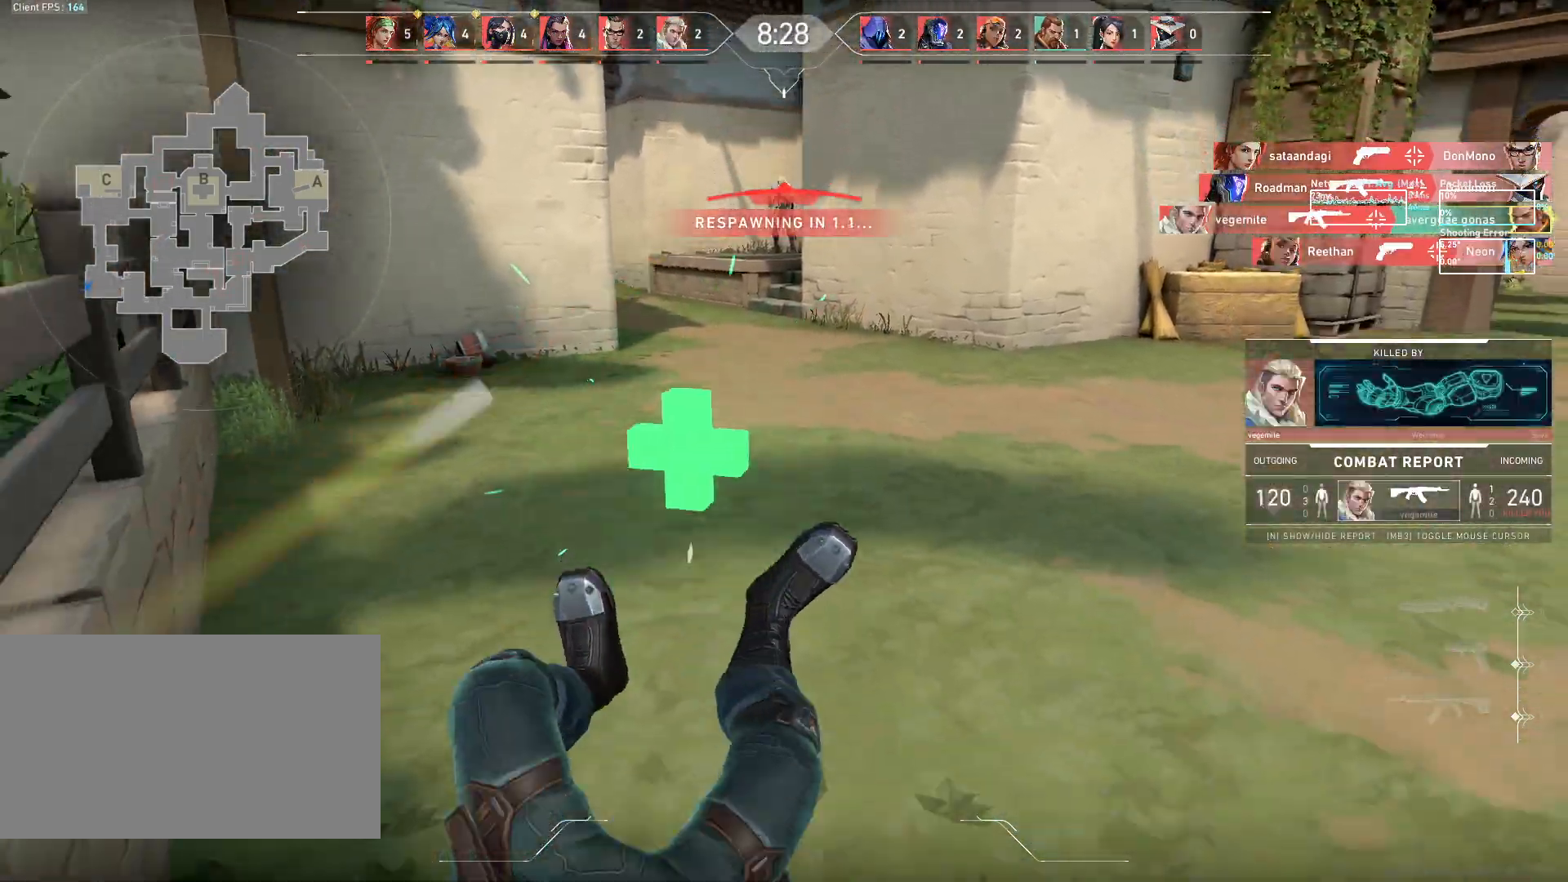
{"keys": ["w"], "mouse": [], "events": []}
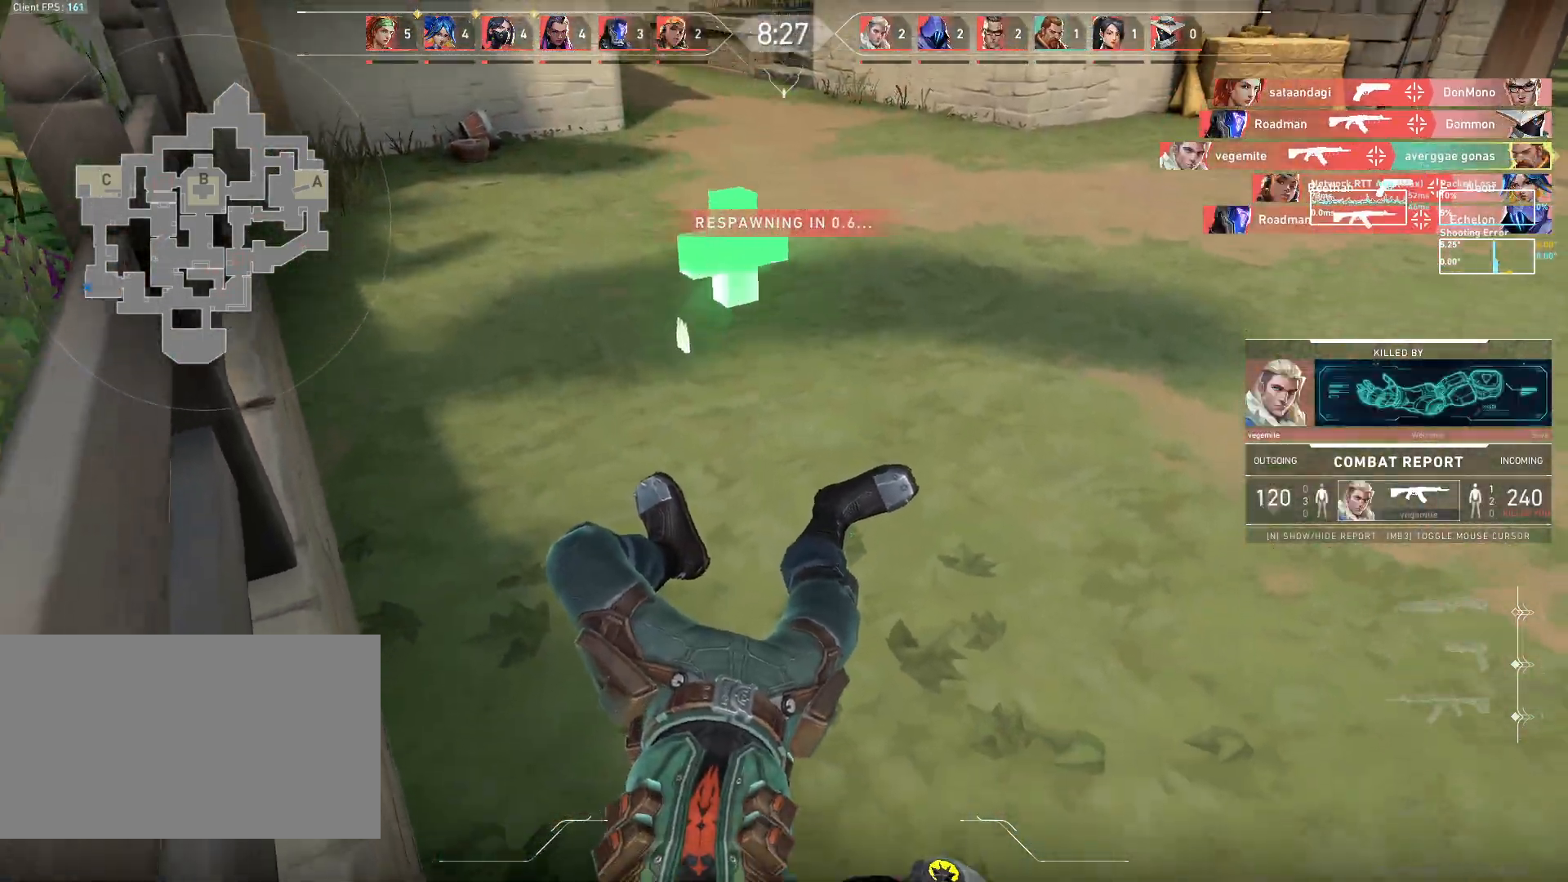
{"keys": ["w"], "mouse": [], "events": []}
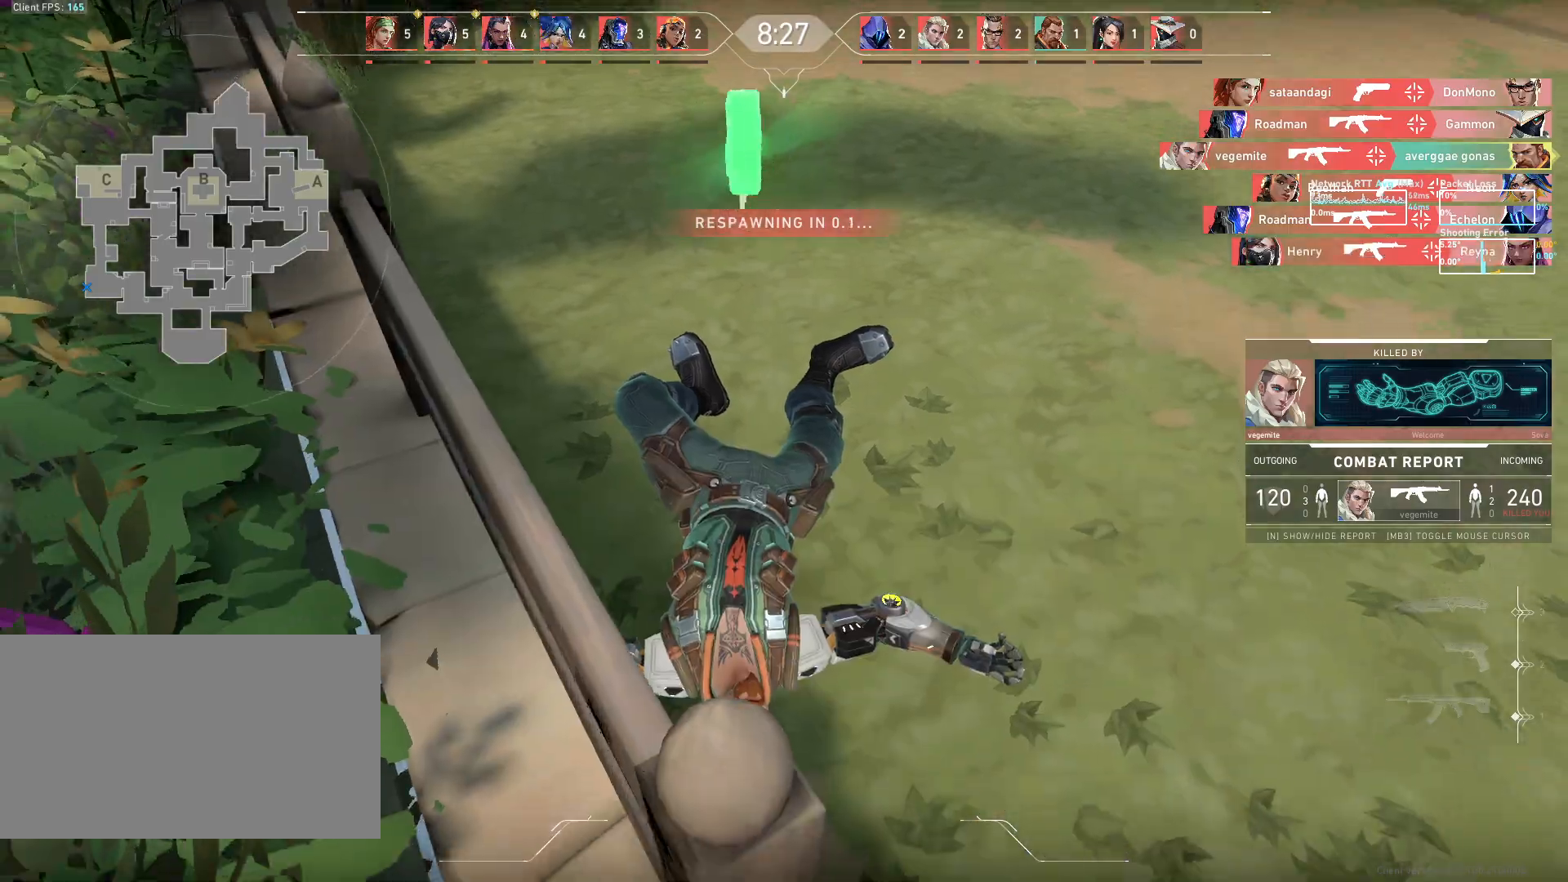
{"keys": ["w"], "mouse": [], "events": []}
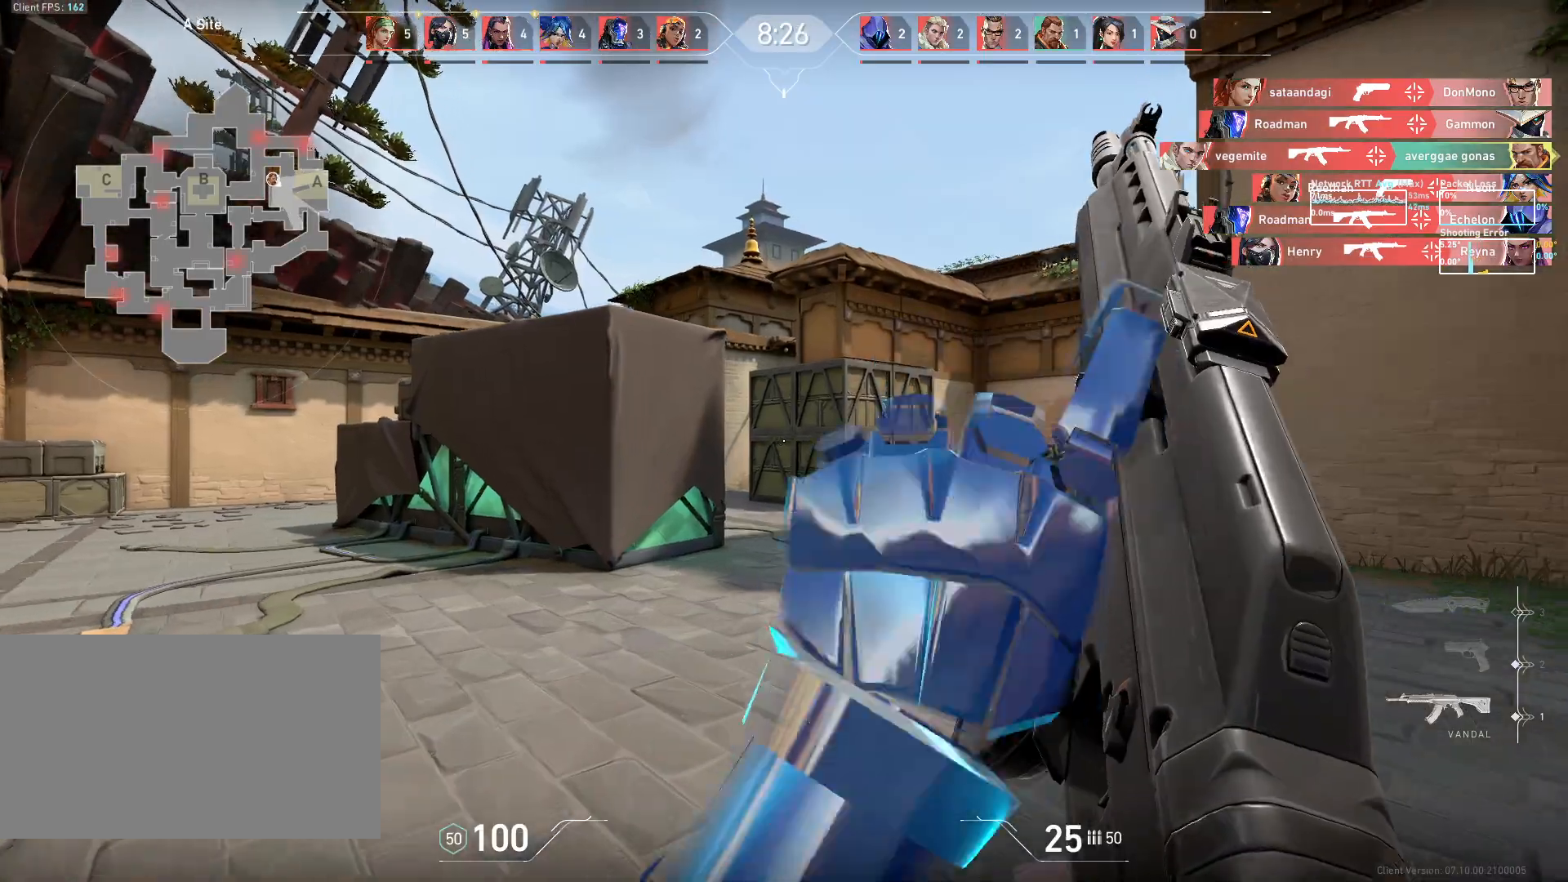
{"keys": ["w"], "mouse": [], "events": []}
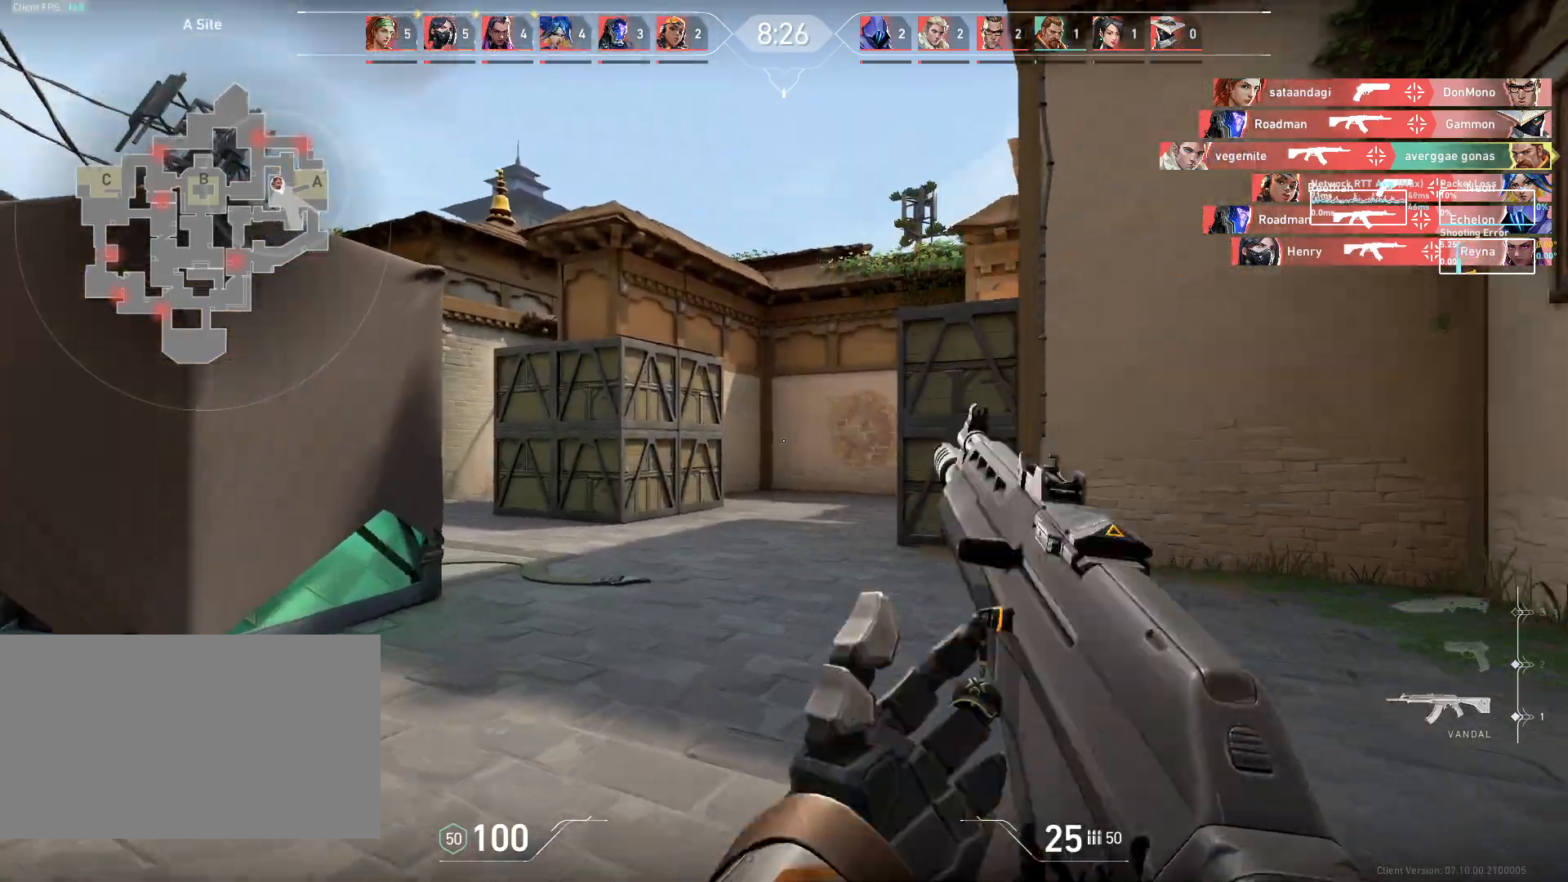
{"keys": ["w"], "mouse": [], "events": []}
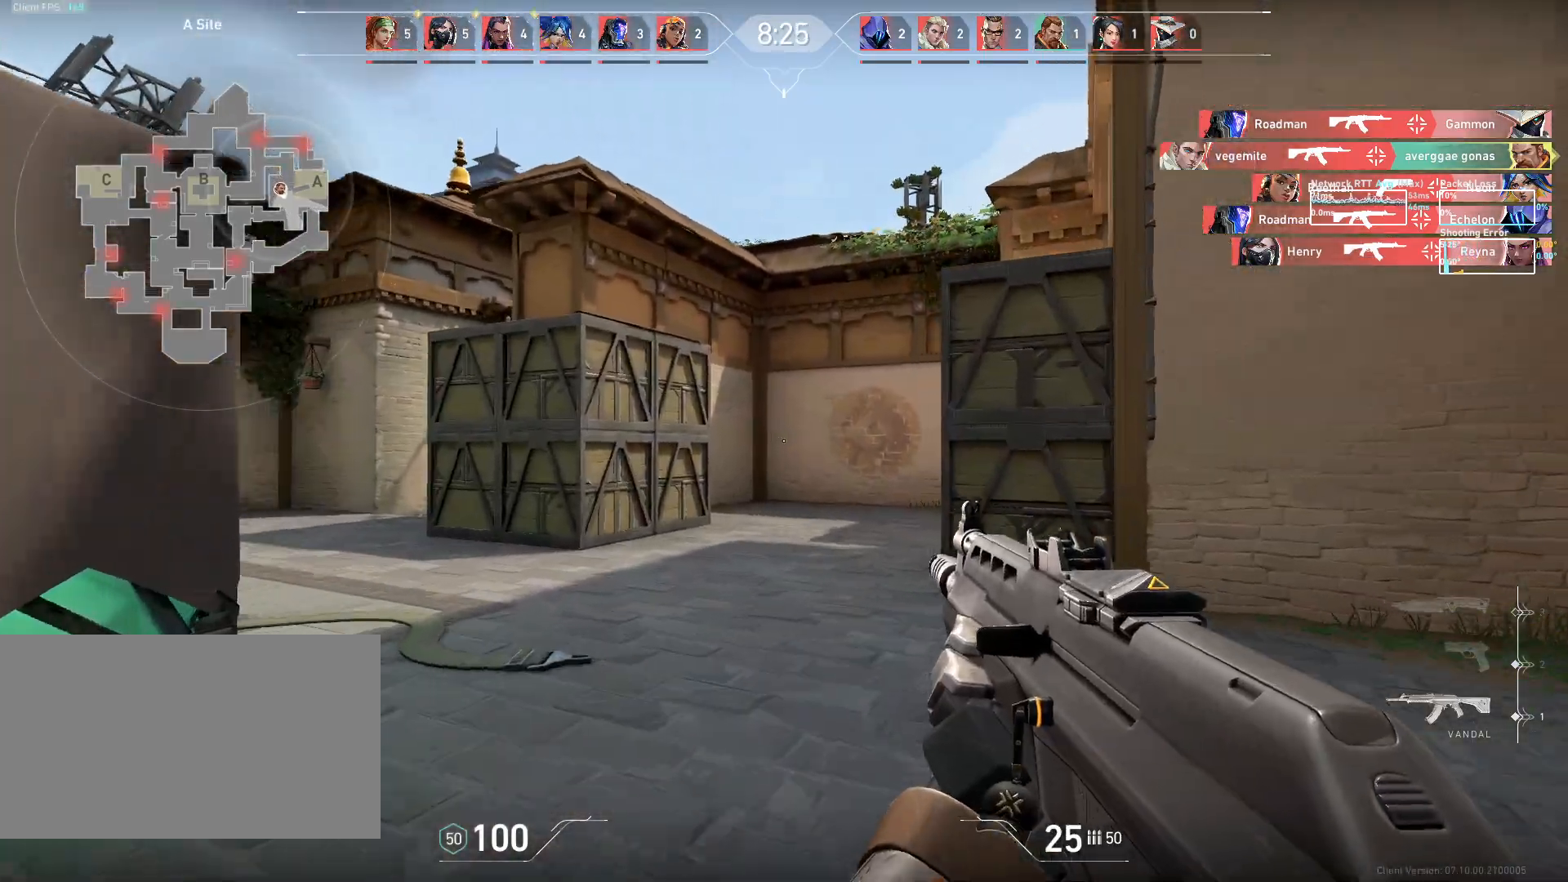
{"keys": ["w"], "mouse": [], "events": []}
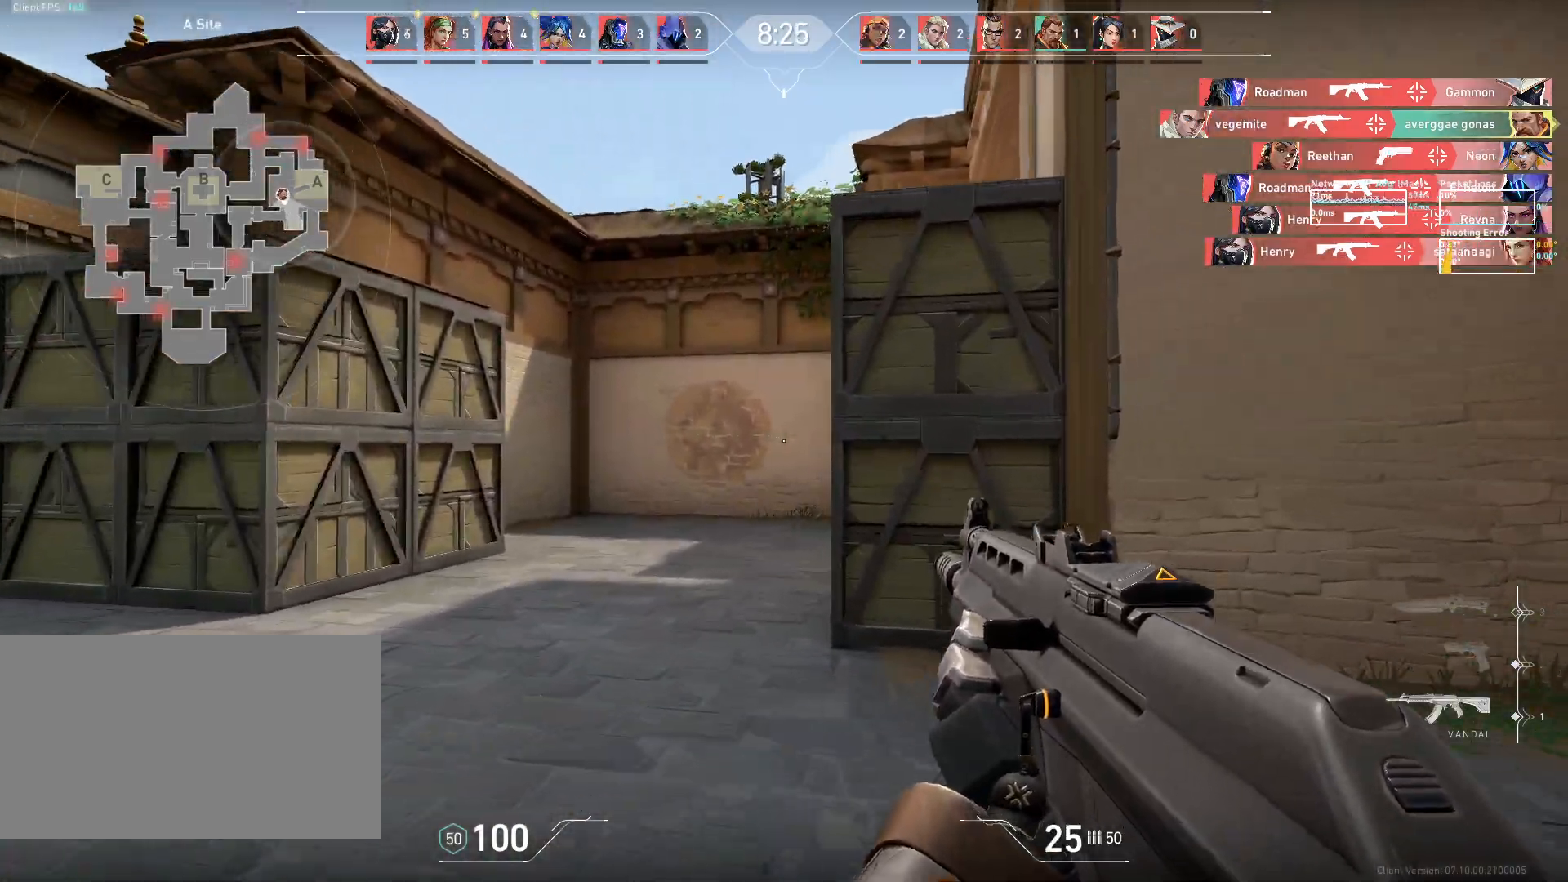
{"keys": ["a", "w"], "mouse": [], "events": [[400, "a", "down"]]}
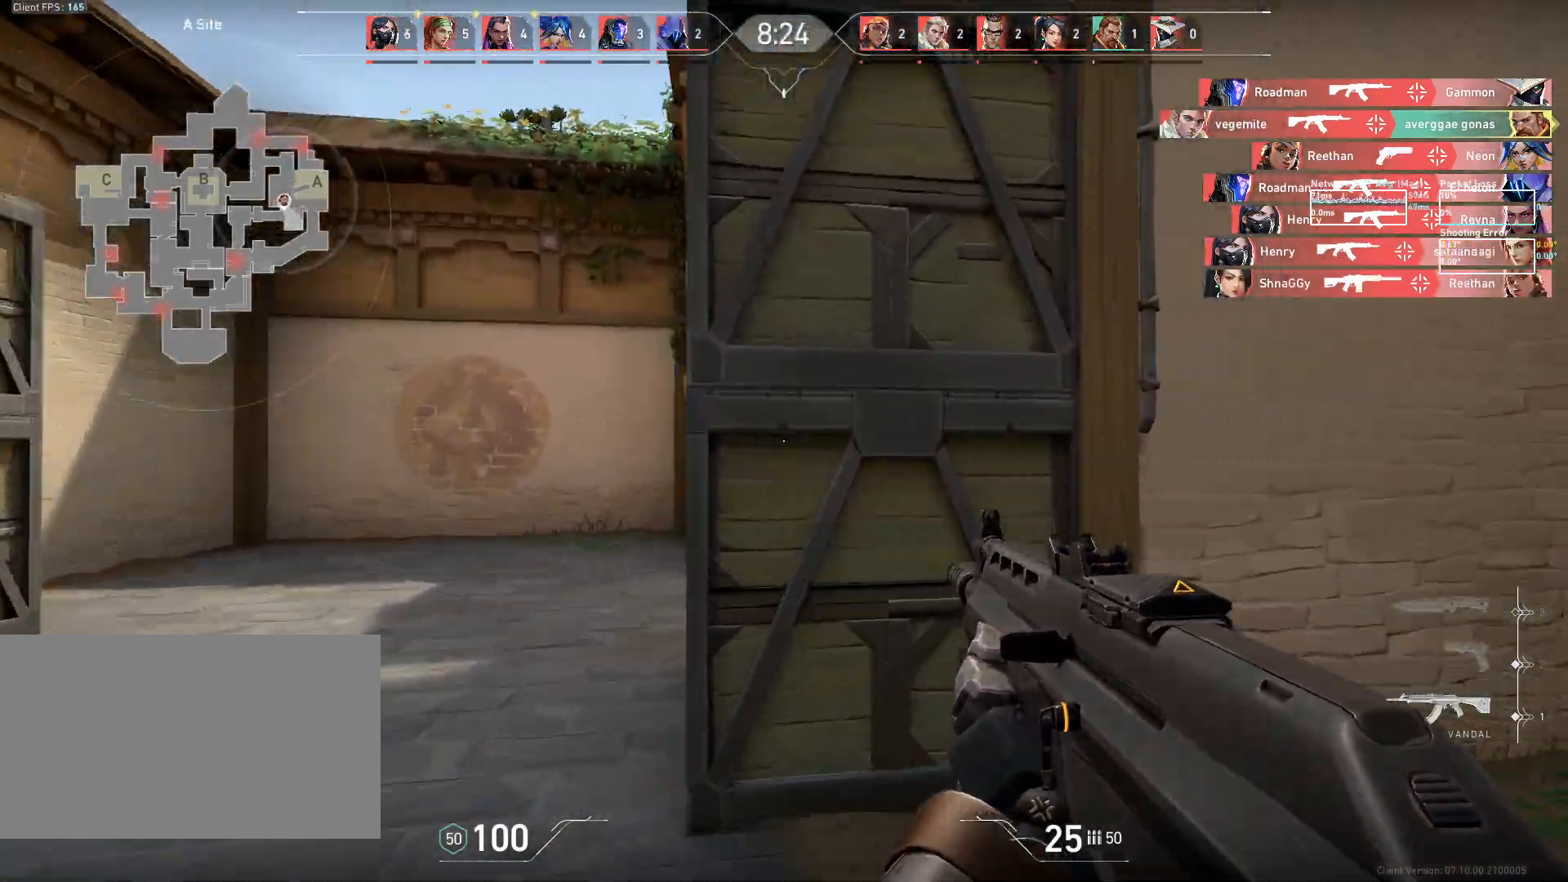
{"keys": ["a"], "mouse": [], "events": [[400, "w", "up"]]}
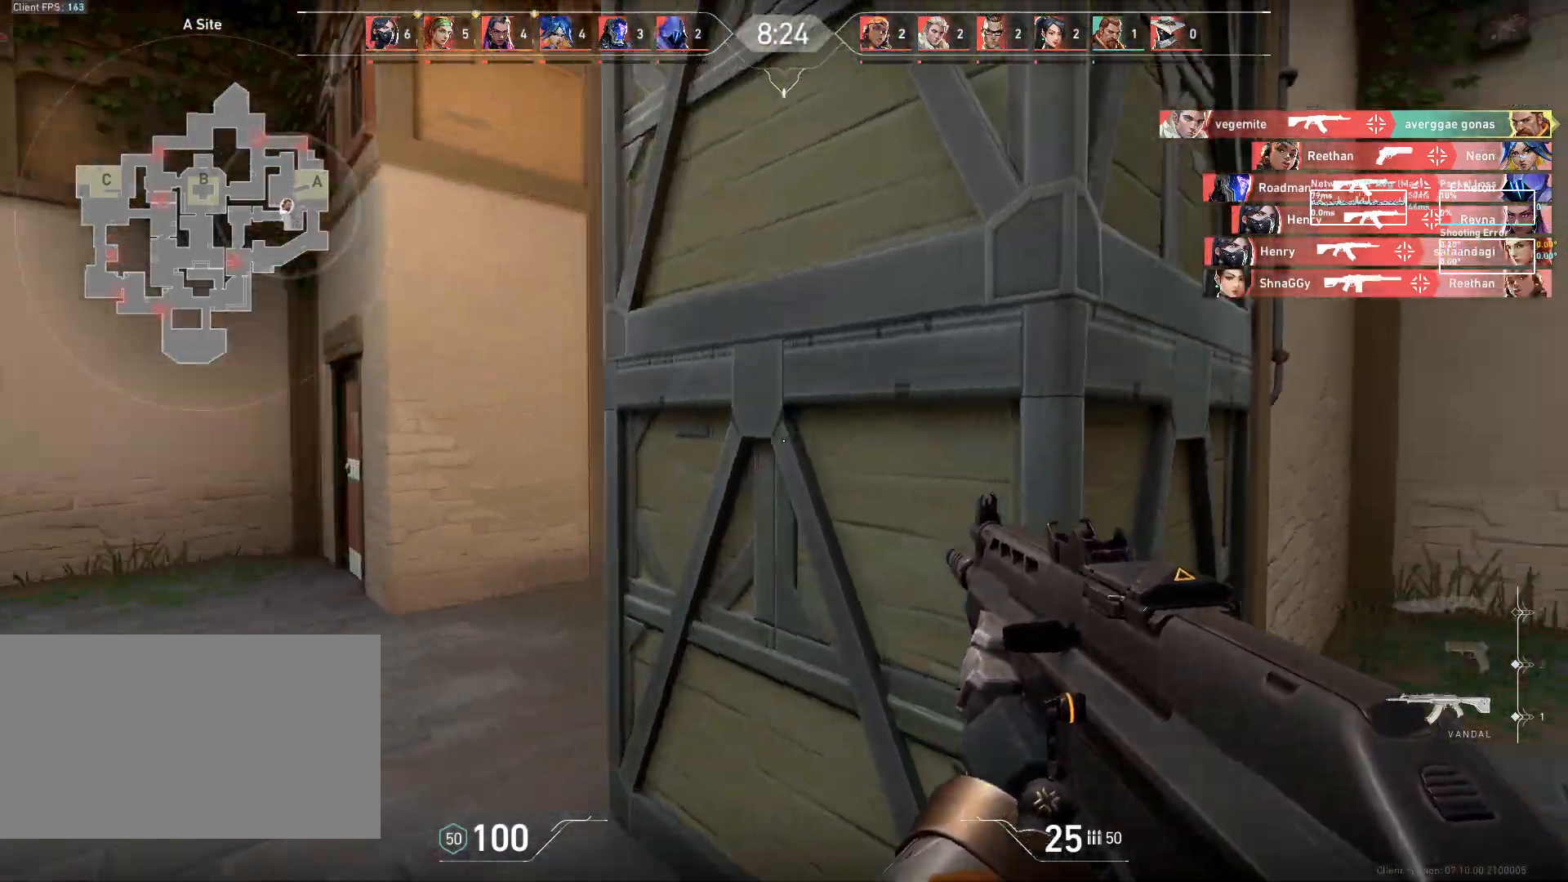
{"keys": ["a"], "mouse": [], "events": []}
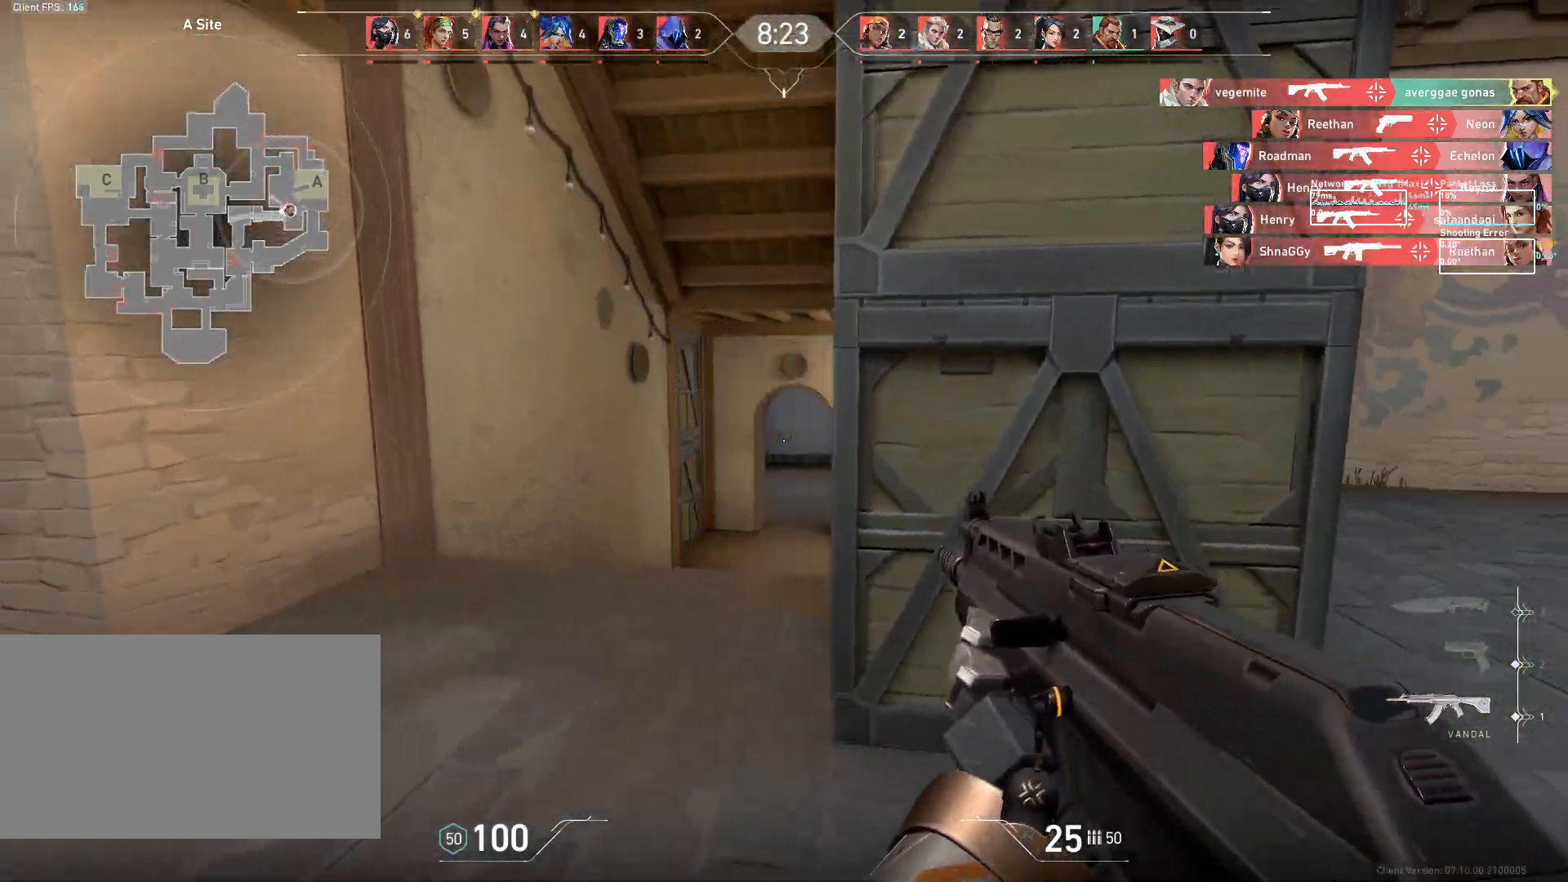
{"keys": ["a", "w"], "mouse": [], "events": [[83, "d", "down"], [100, "a", "up"], [250, "w", "down"], [367, "d", "up"], [450, "a", "down"]]}
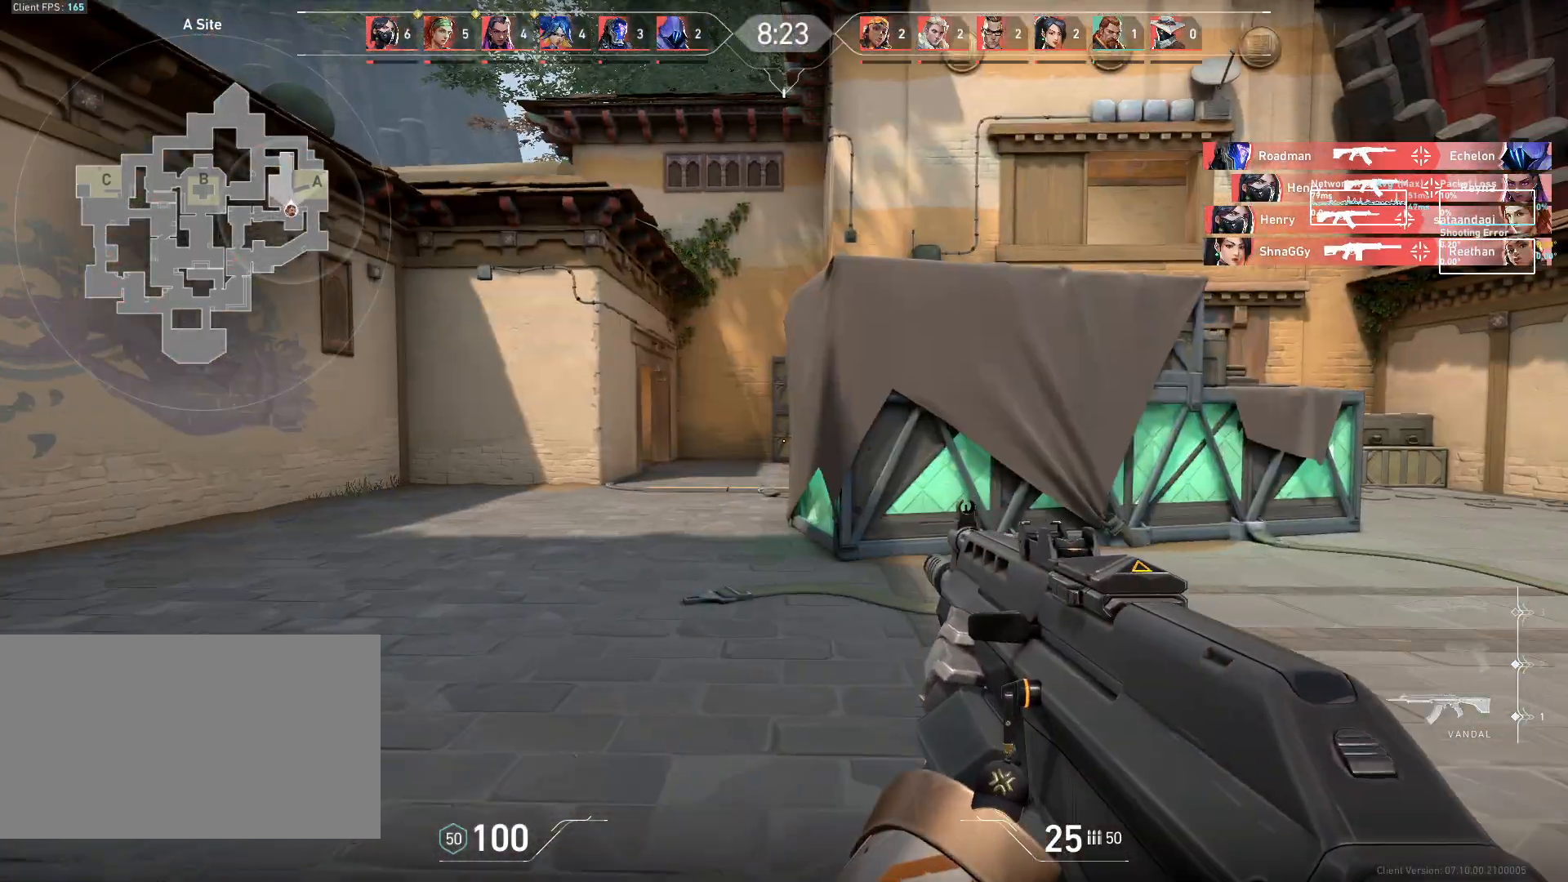
{"keys": ["a"], "mouse": [], "events": [[400, "w", "up"]]}
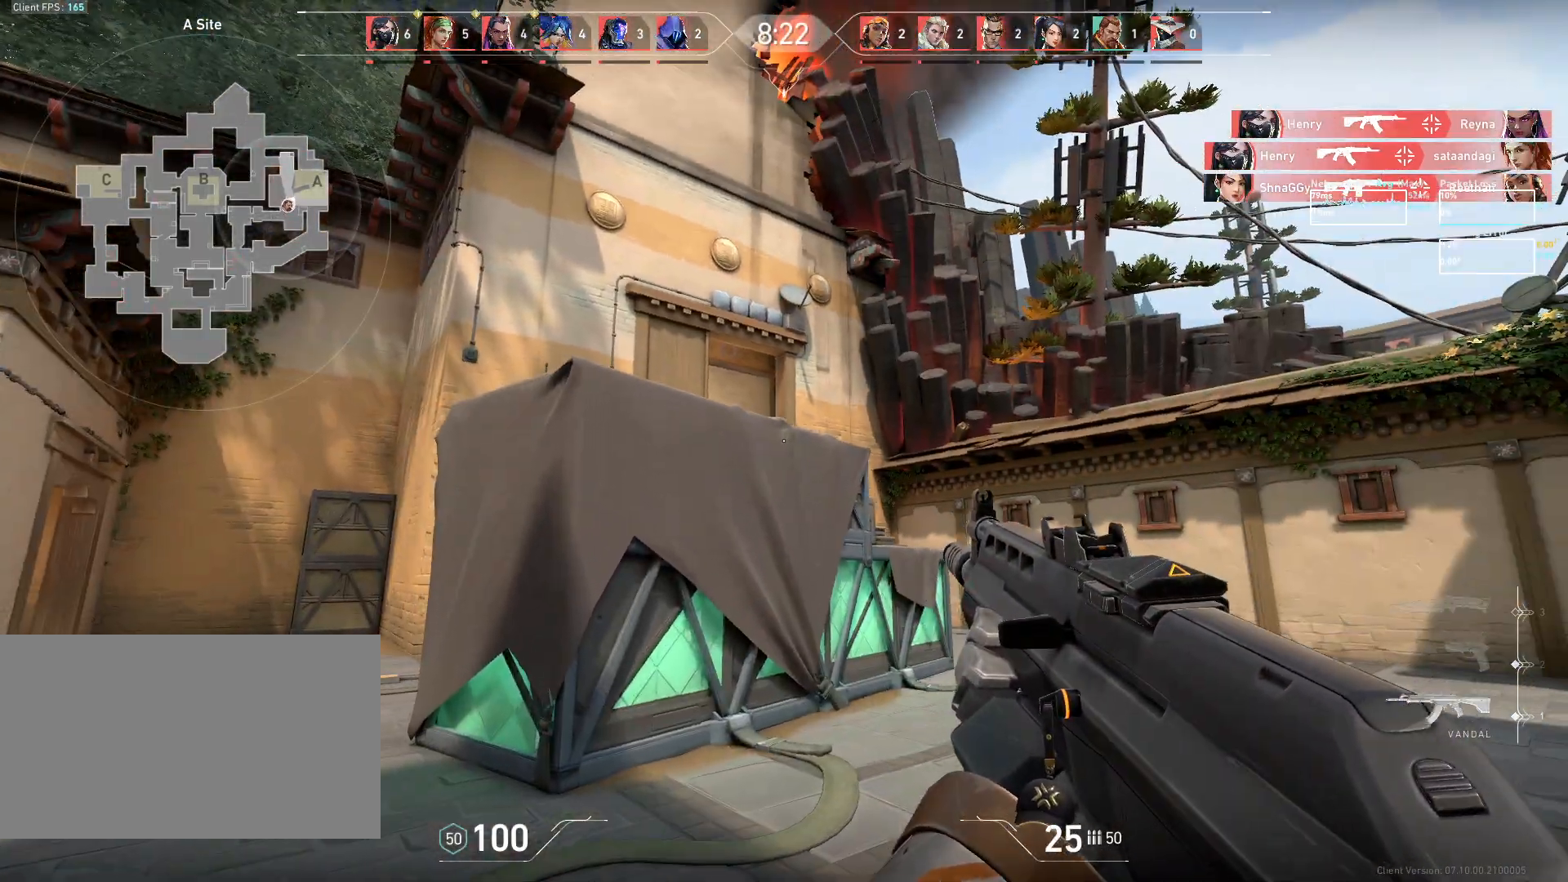
{"keys": ["a"], "mouse": [], "events": [[300, "s", "down"], [500, "s", "up"]]}
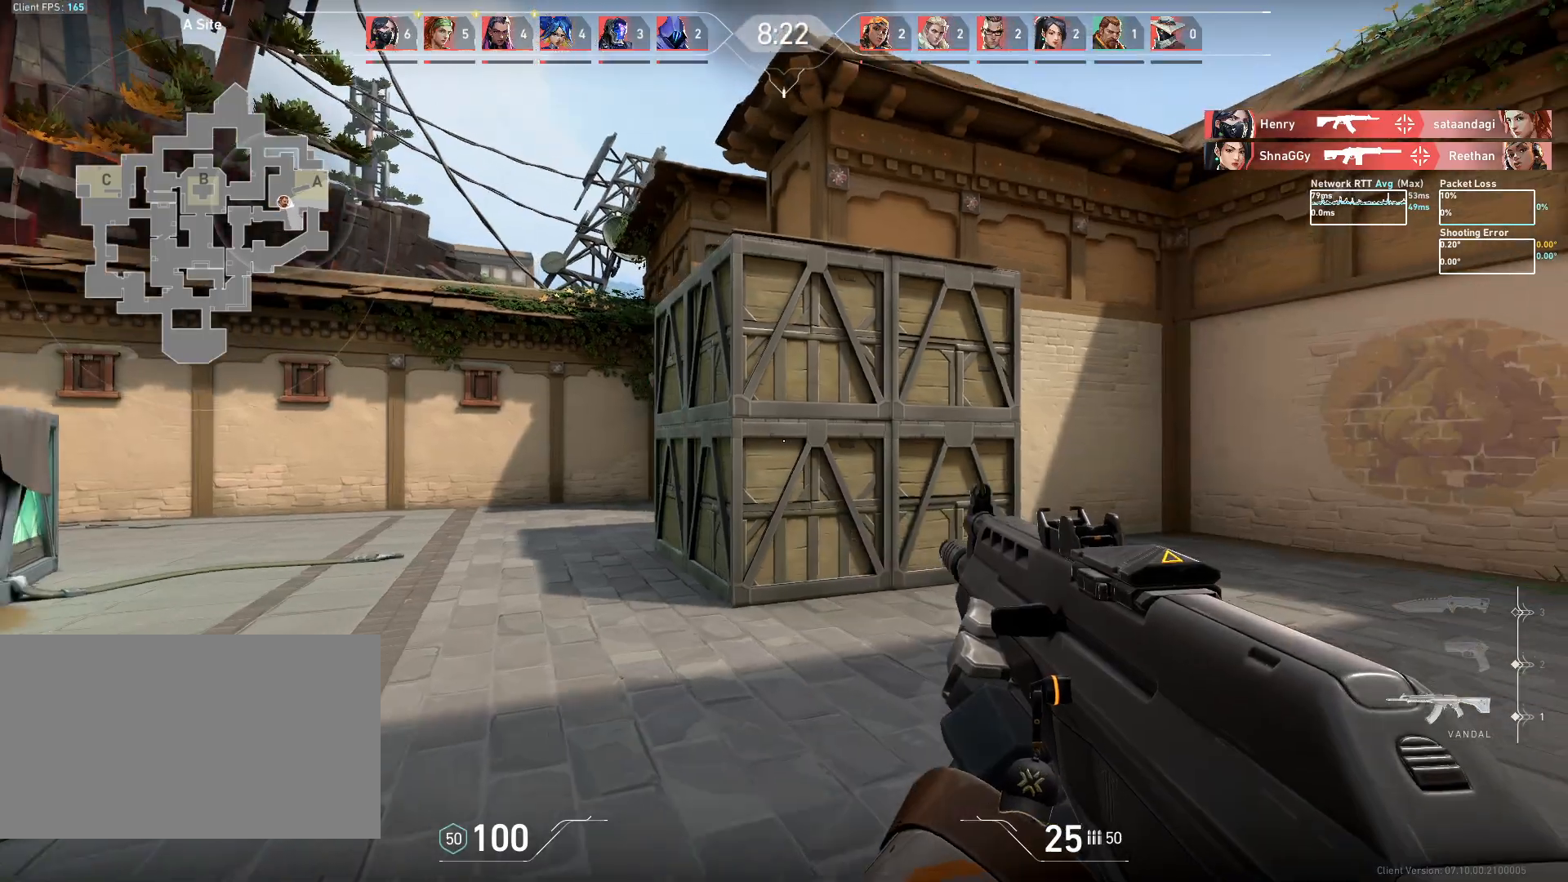
{"keys": ["a"], "mouse": [], "events": []}
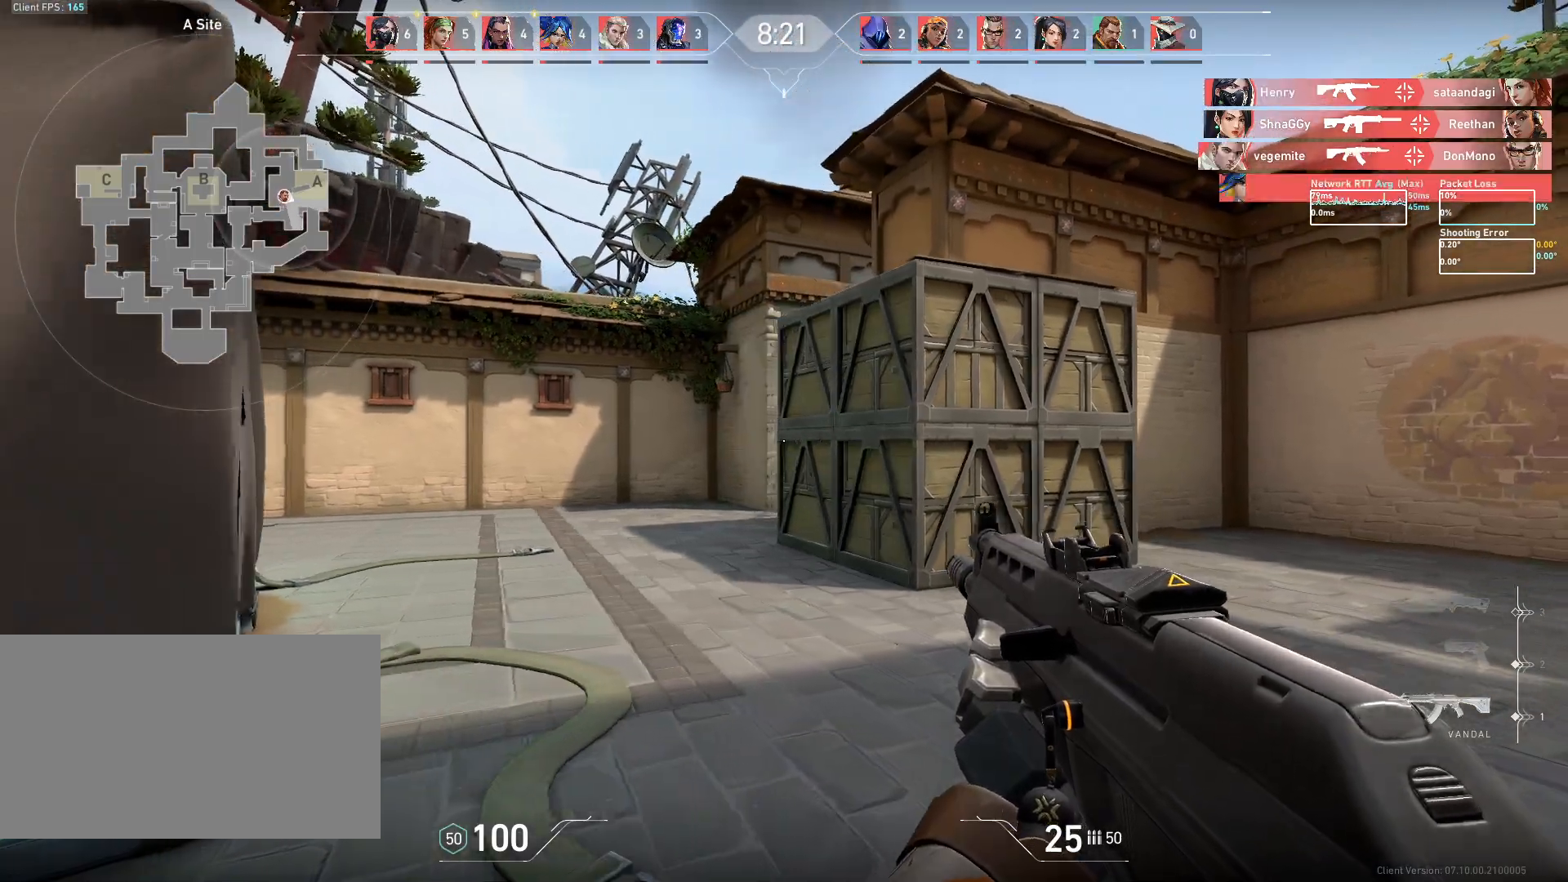
{"keys": ["a", "w"], "mouse": [], "events": [[183, "w", "down"]]}
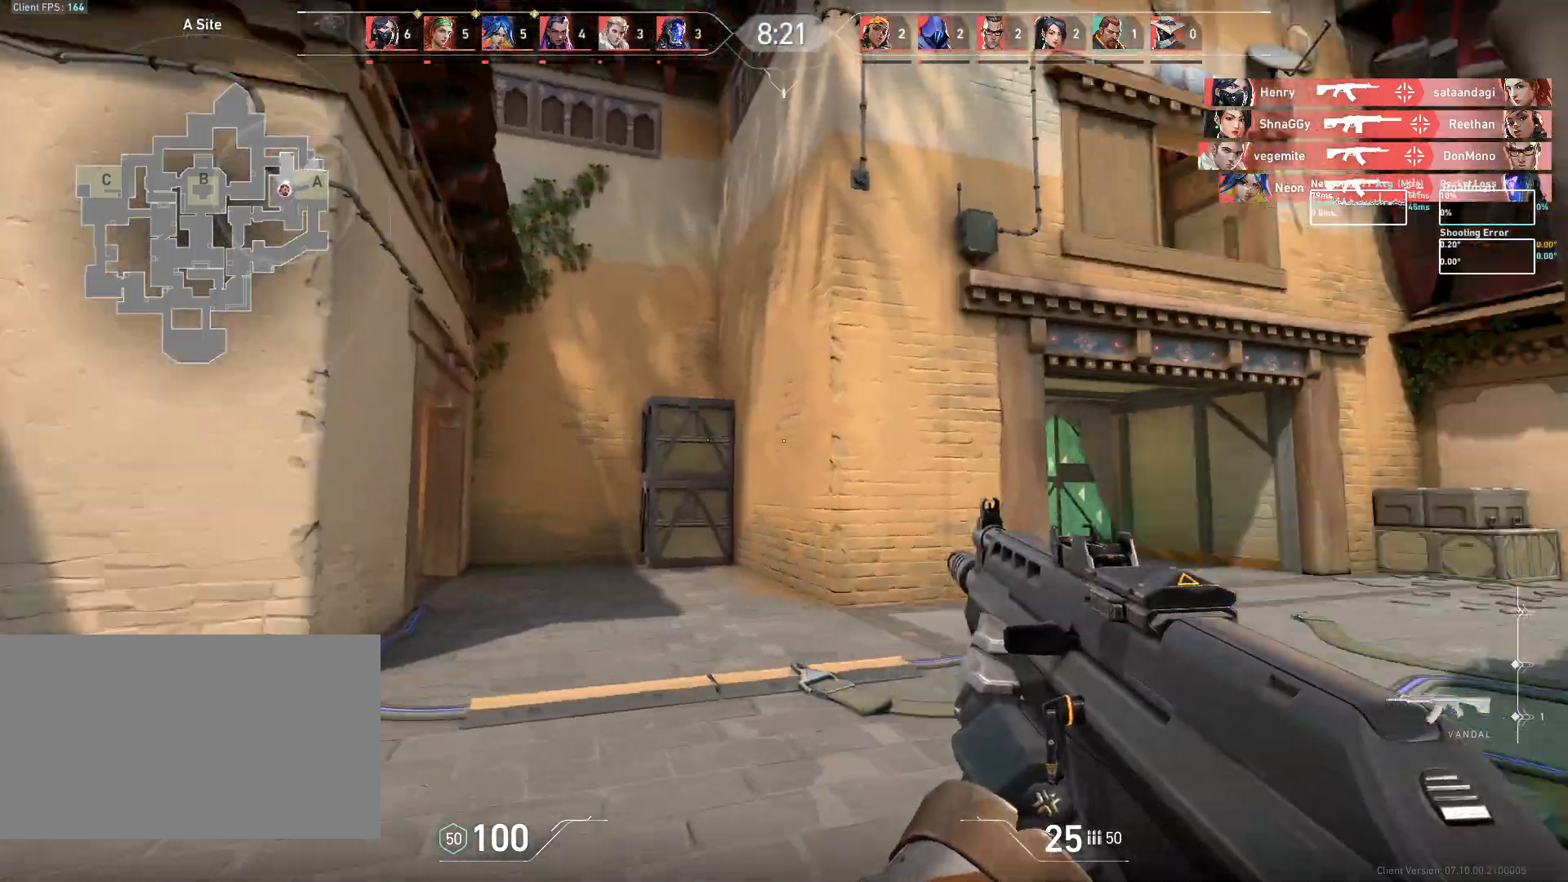
{"keys": ["a"], "mouse": [], "events": [[17, "w", "up"]]}